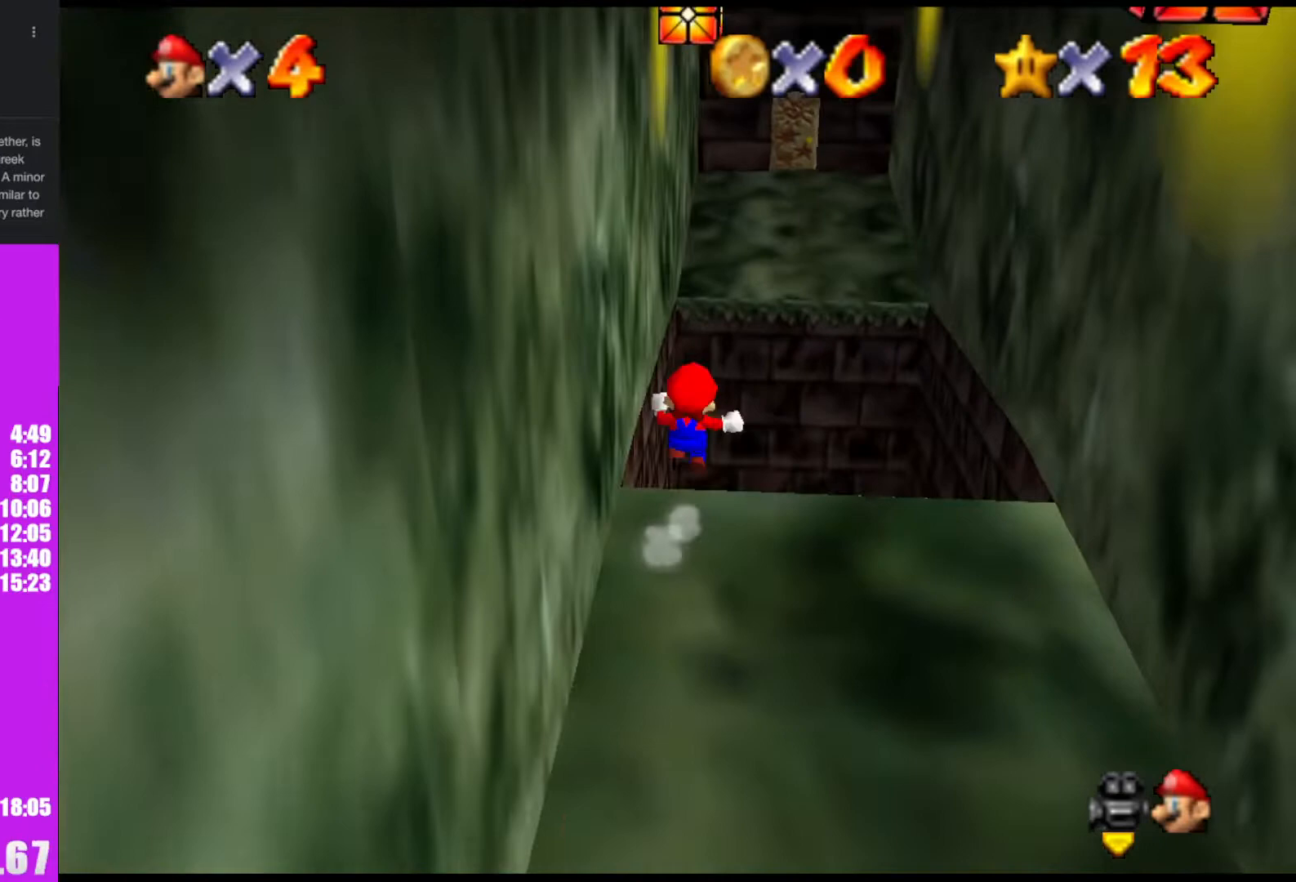
Gameplay with a controller (Nintendo layout); each line is a JSON object with the inputs held at the frame after it. "events" lists button and stick changes between this image and that frame as [ms after this image, input, new state], when the widget could be followed in between. Not read: L1 L3 R3.
{"buttons": [], "left_stick": "up", "events": [[67, "A", "up"], [133, "Z", "up"]]}
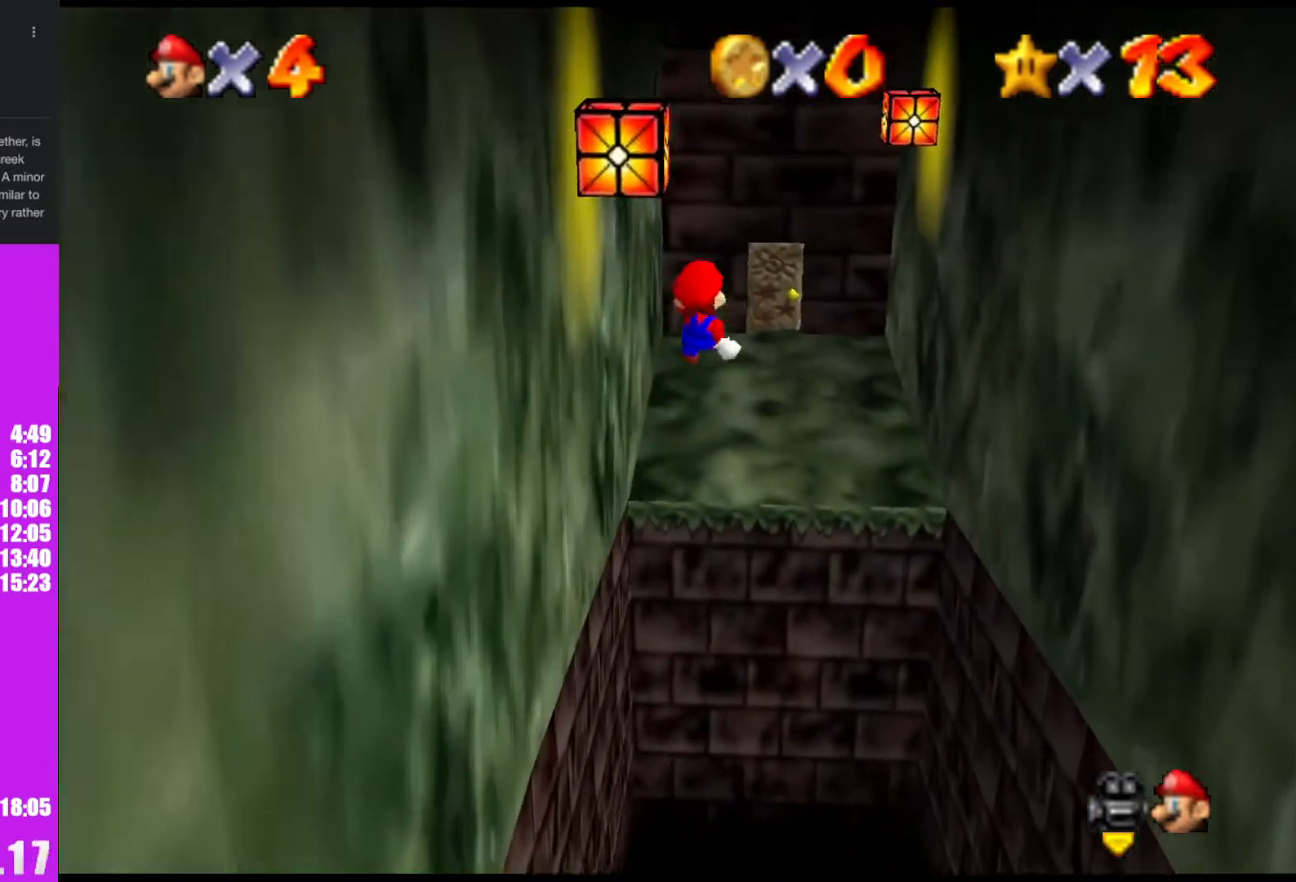
{"buttons": [], "left_stick": "up", "events": []}
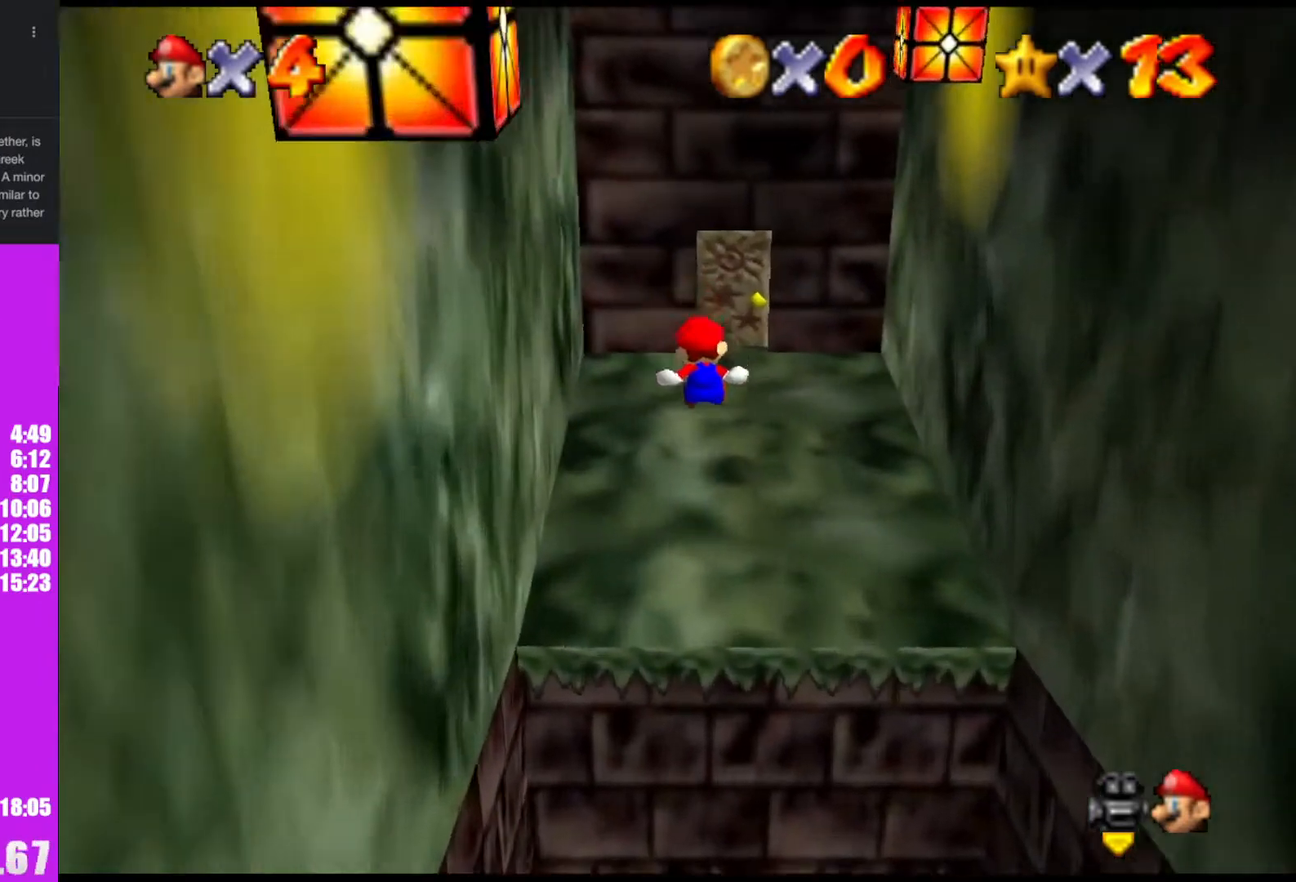
{"buttons": [], "left_stick": "up", "events": []}
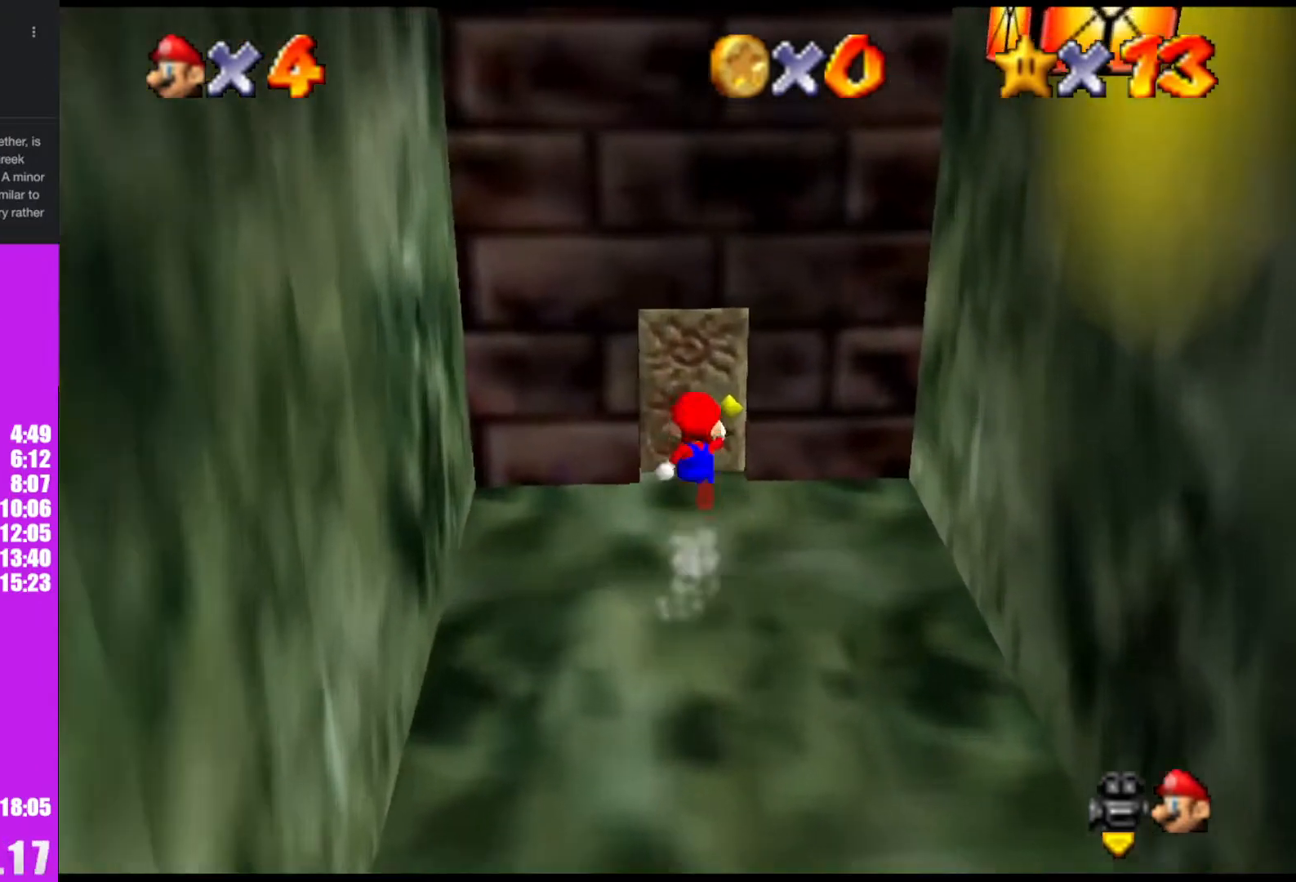
{"buttons": [], "left_stick": "center", "events": [[200, "left_stick", "center"]]}
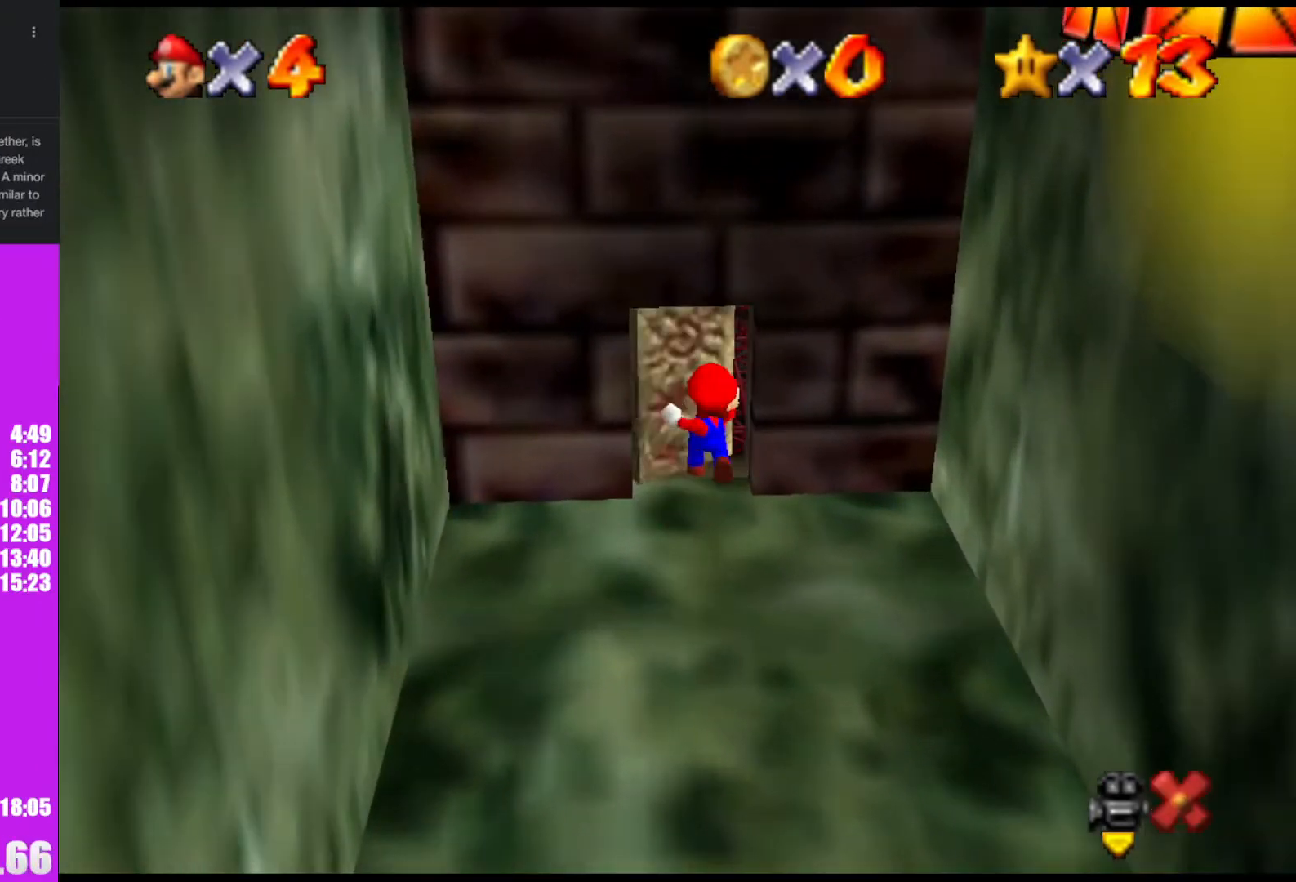
{"buttons": ["A"], "left_stick": "up", "events": [[33, "left_stick", "up"], [67, "A", "down"]]}
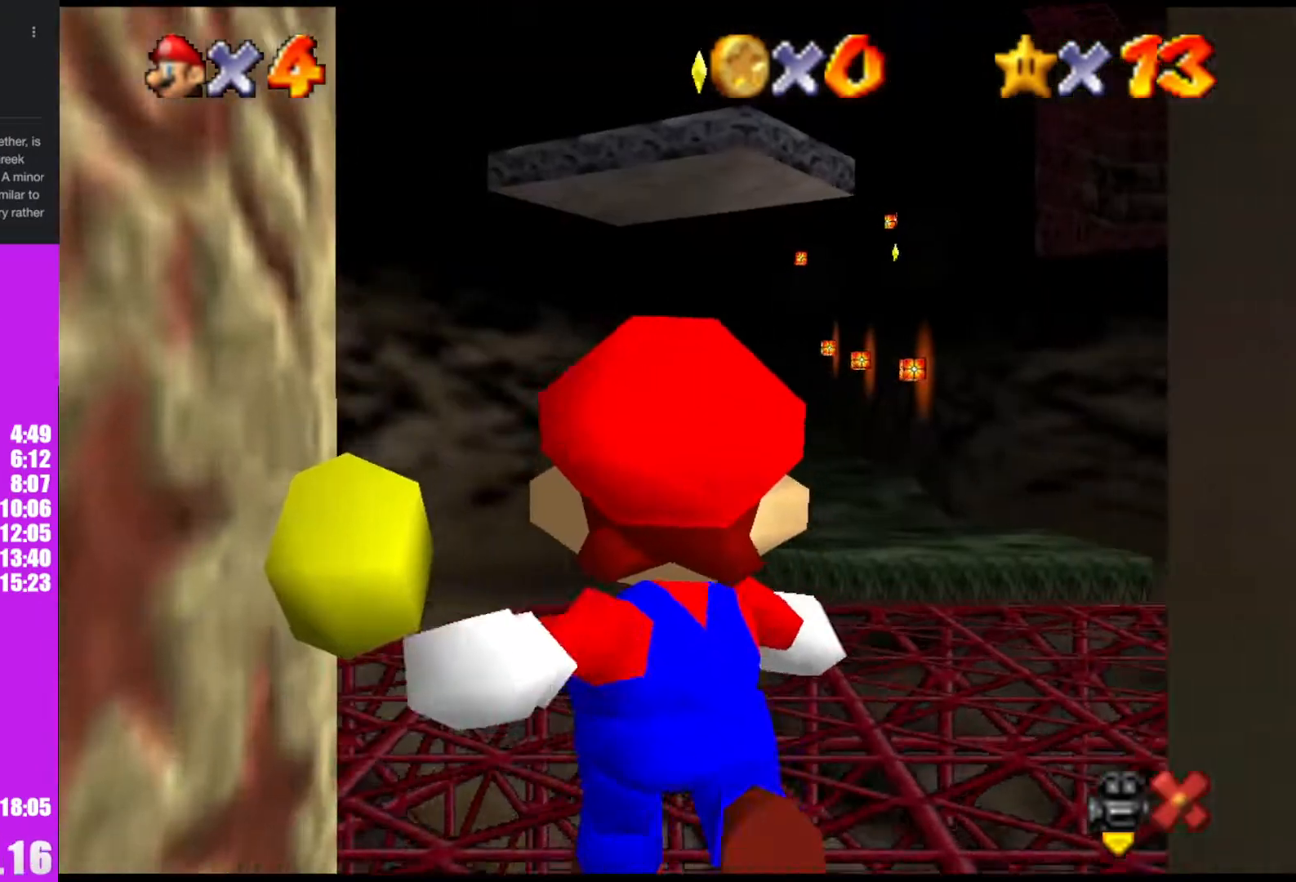
{"buttons": ["A"], "left_stick": "up", "events": []}
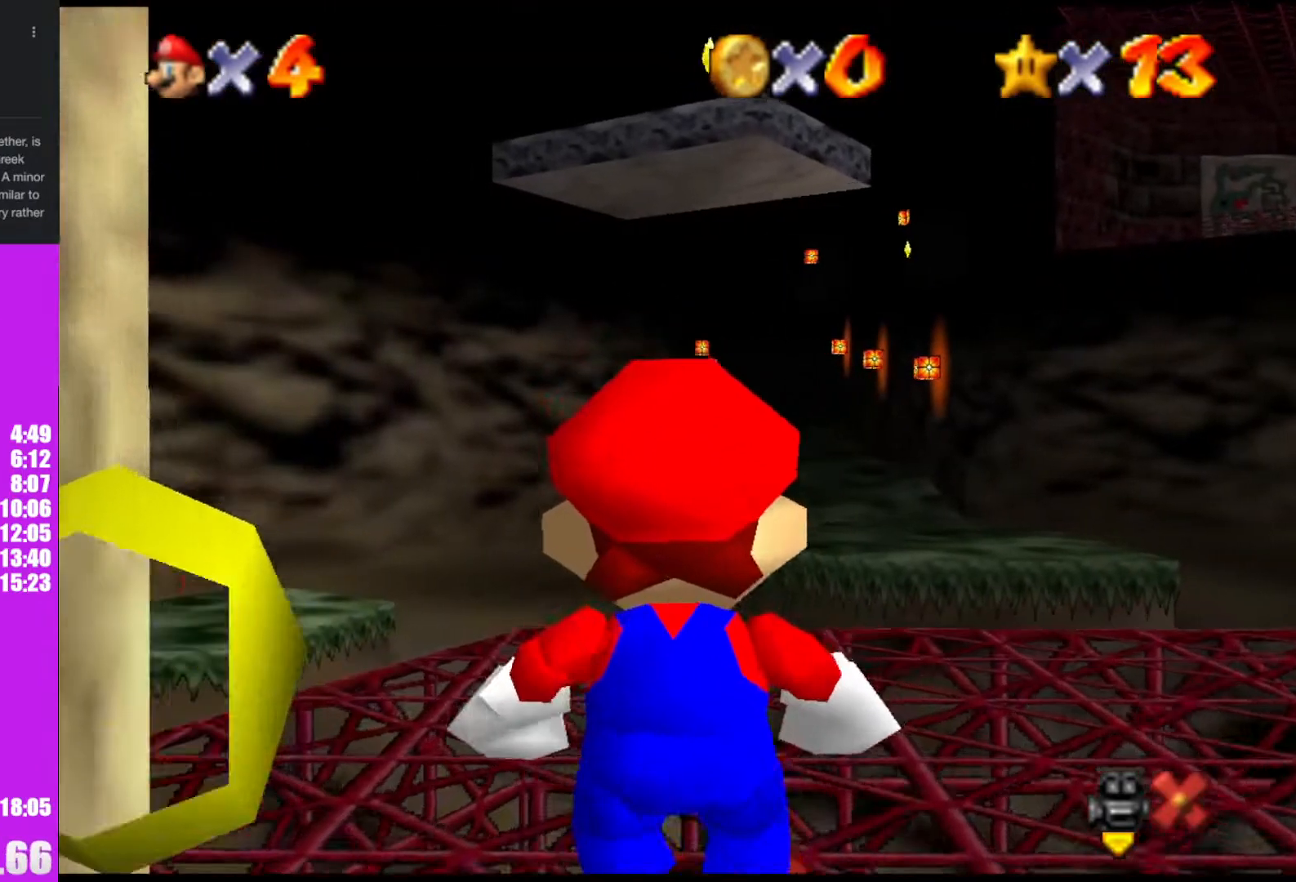
{"buttons": [], "left_stick": "up", "events": [[333, "B", "down"], [400, "B", "up"], [433, "A", "up"]]}
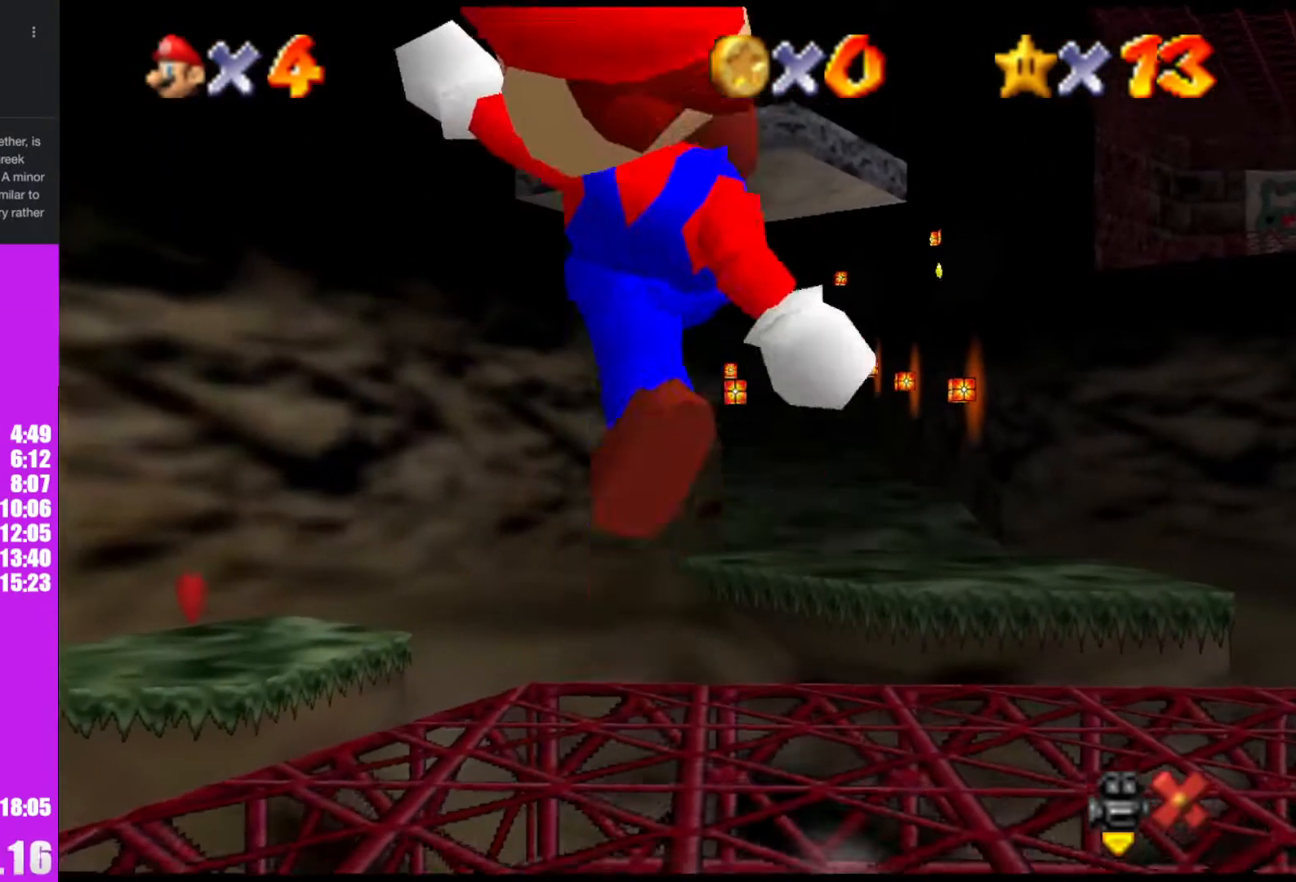
{"buttons": ["A", "Z"], "left_stick": "up", "events": [[400, "Z", "down"], [433, "A", "down"]]}
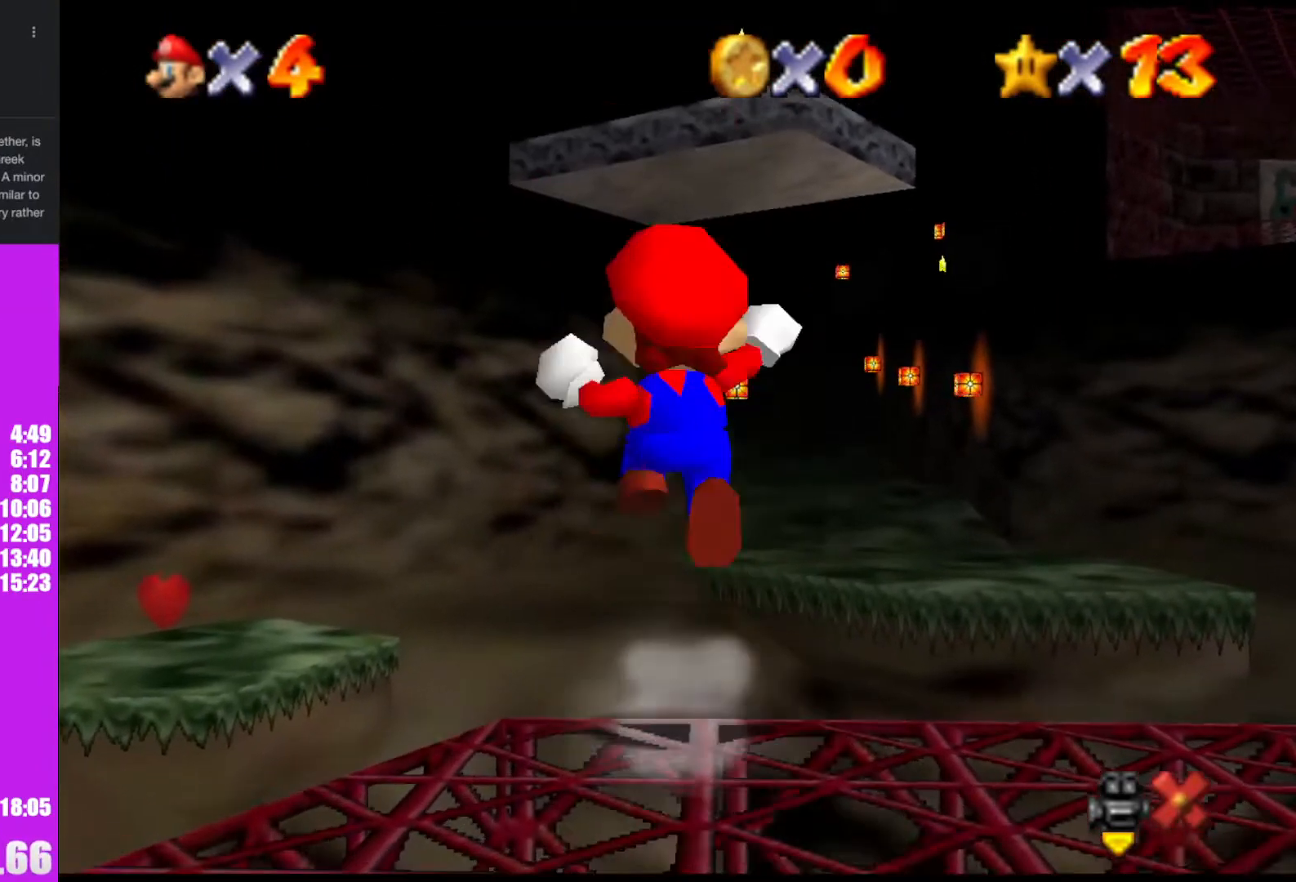
{"buttons": ["Z"], "left_stick": "up", "events": [[33, "A", "up"]]}
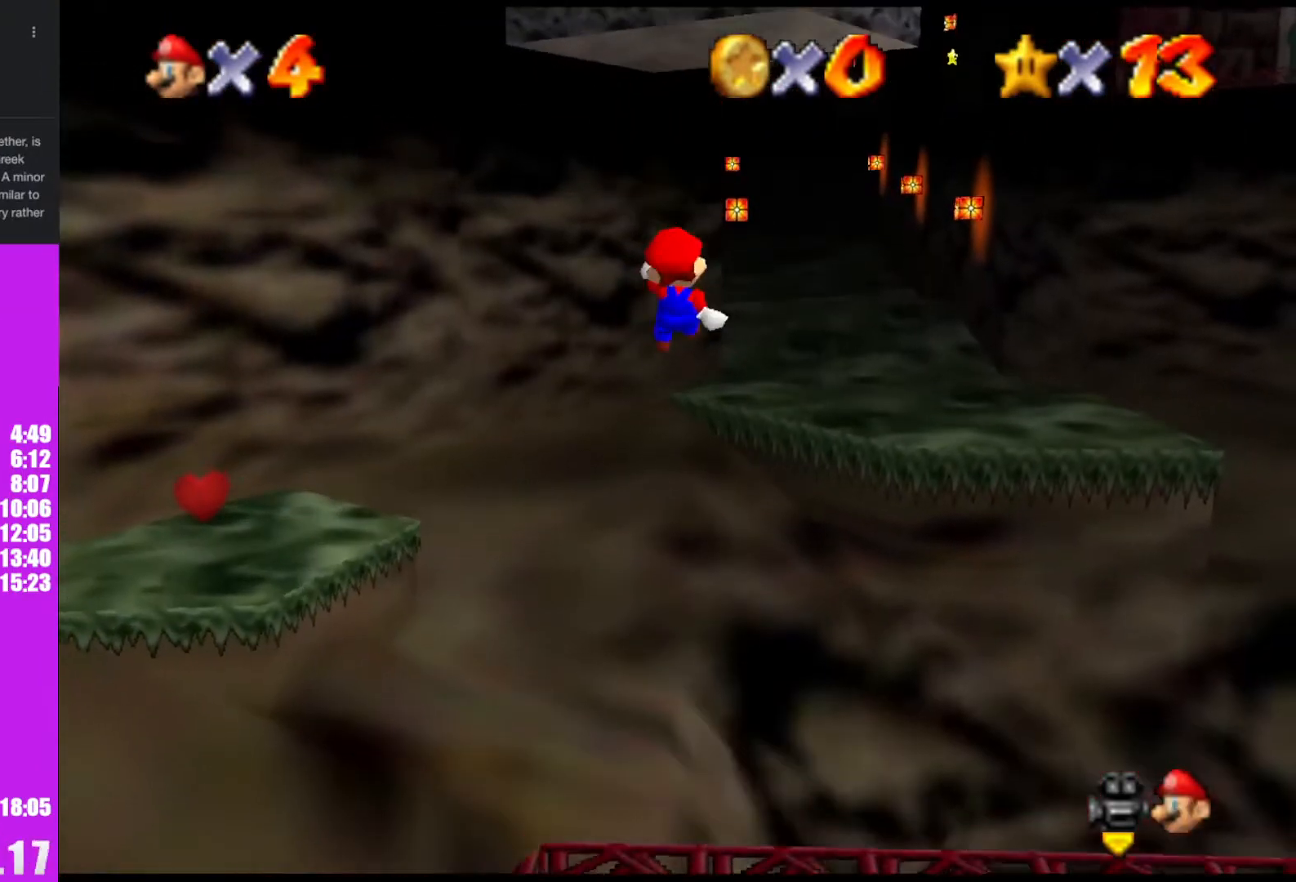
{"buttons": ["Z"], "left_stick": "up", "events": []}
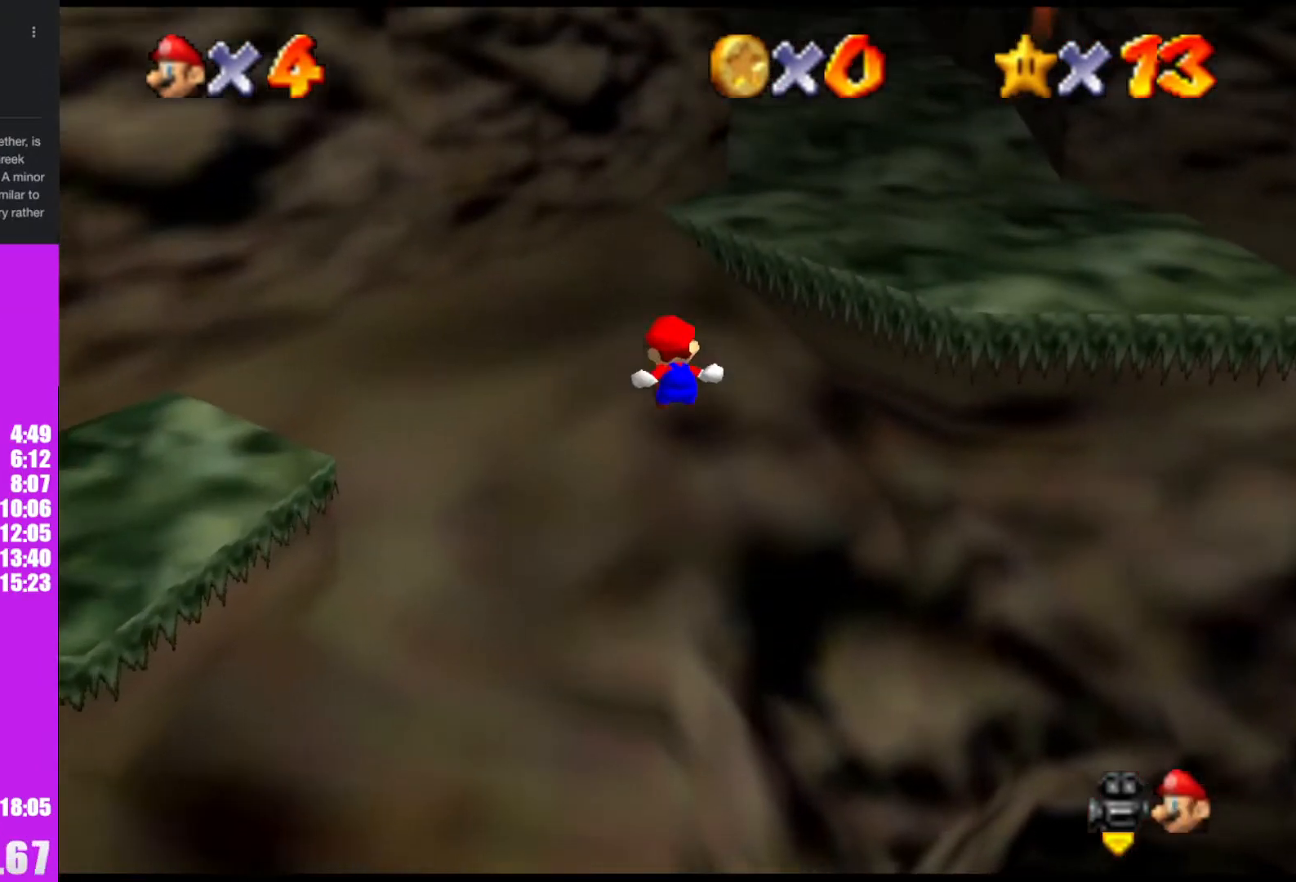
{"buttons": ["A", "Z"], "left_stick": "up", "events": [[467, "A", "down"]]}
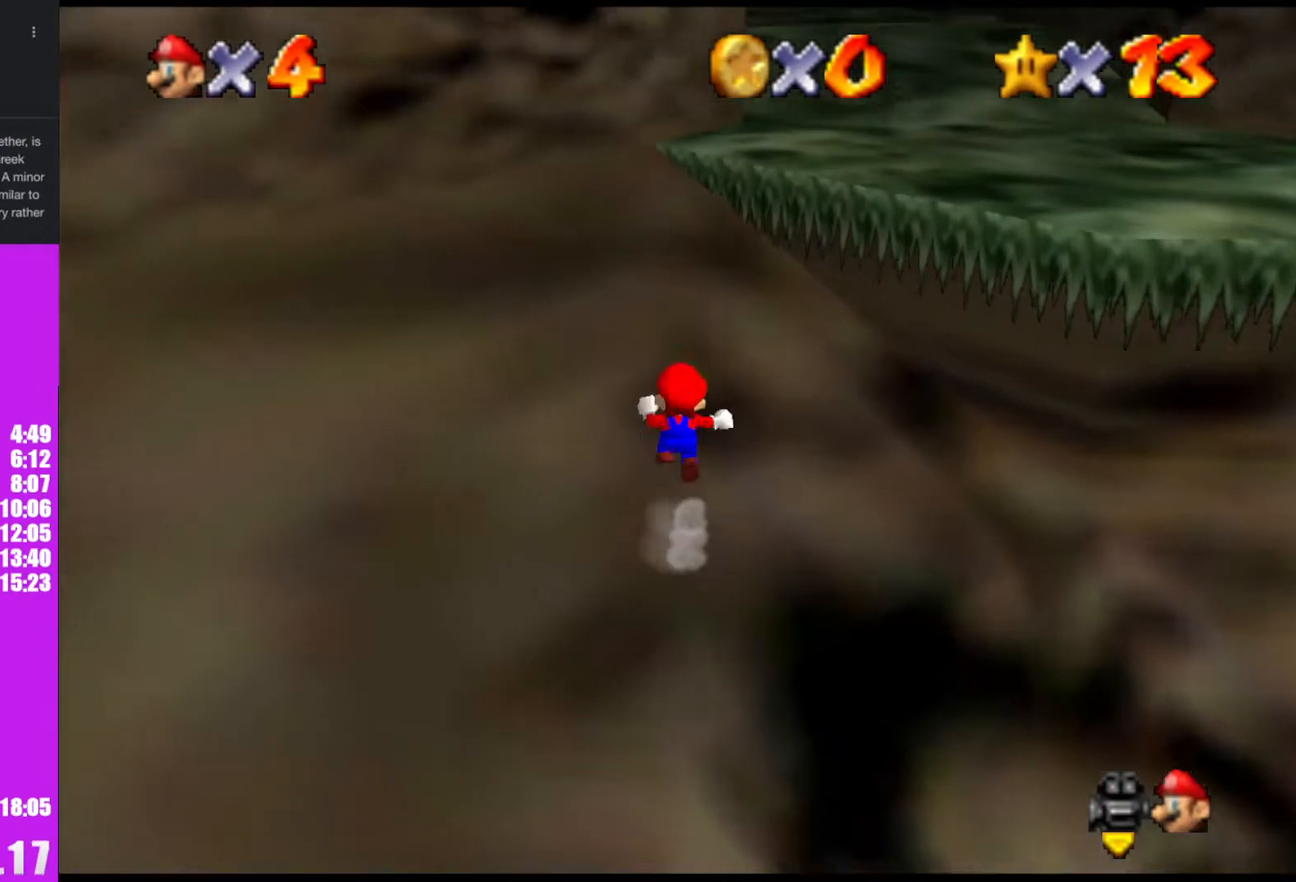
{"buttons": ["Z"], "left_stick": "up", "events": [[67, "A", "up"]]}
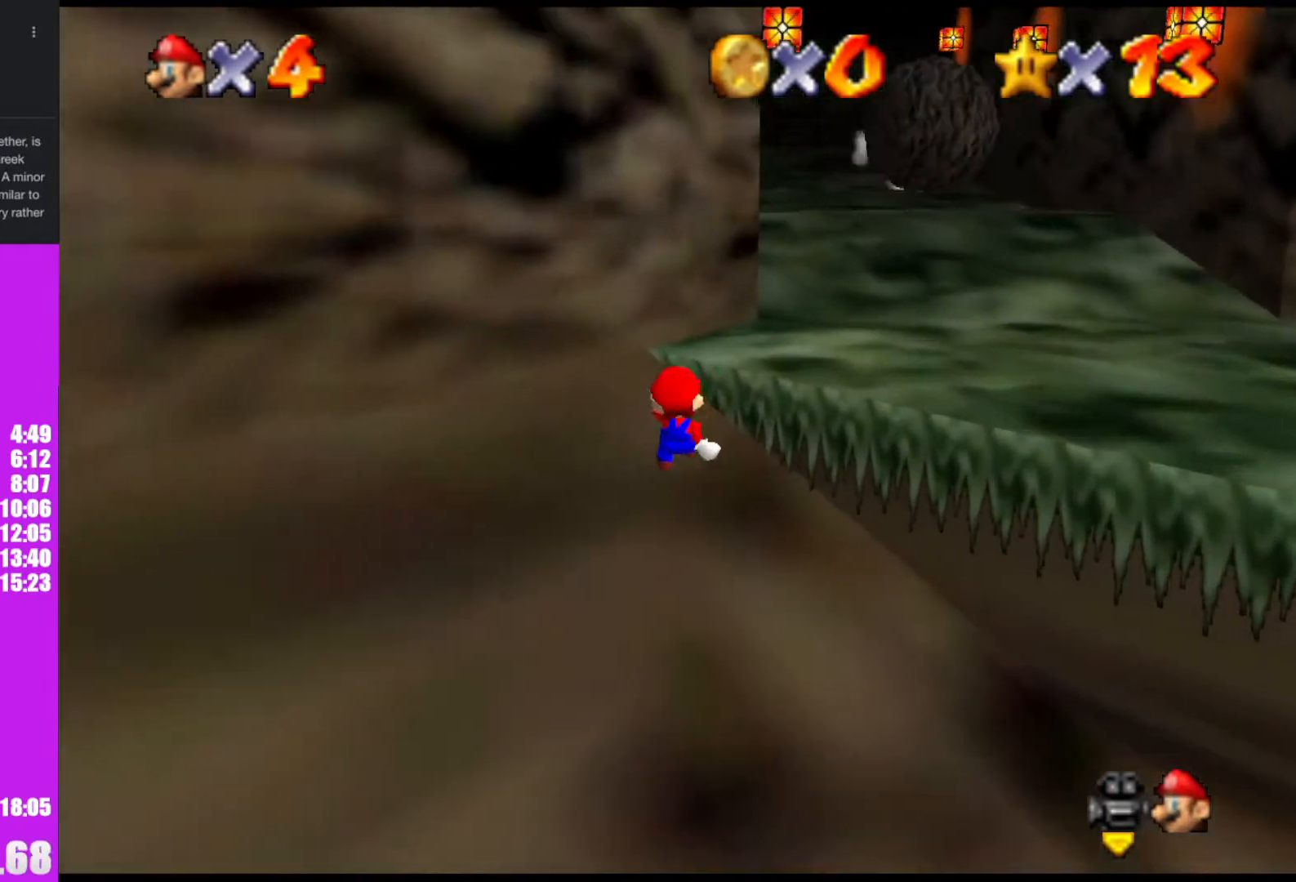
{"buttons": [], "left_stick": "up", "events": [[133, "A", "down"], [267, "A", "up"], [433, "Z", "up"]]}
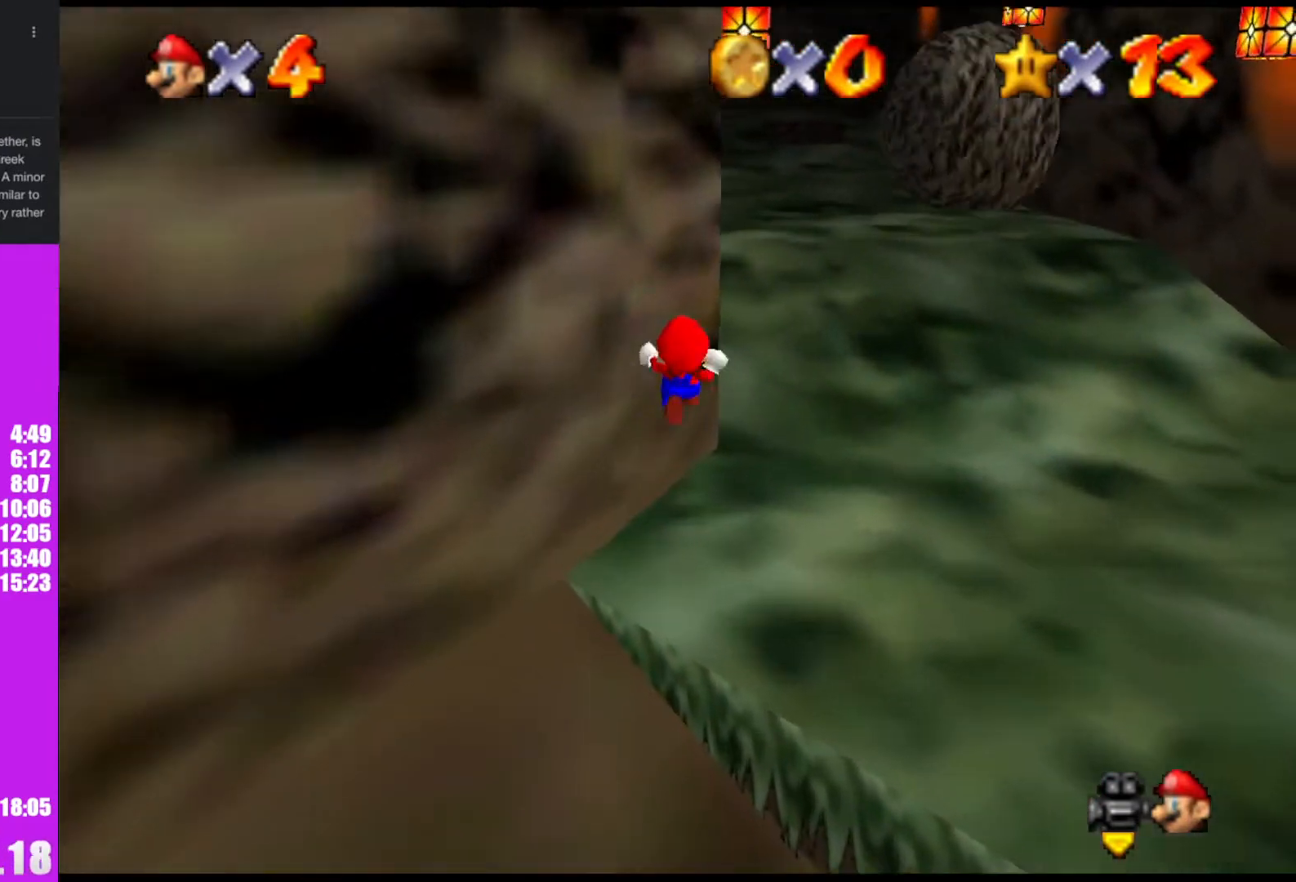
{"buttons": [], "left_stick": "up", "events": []}
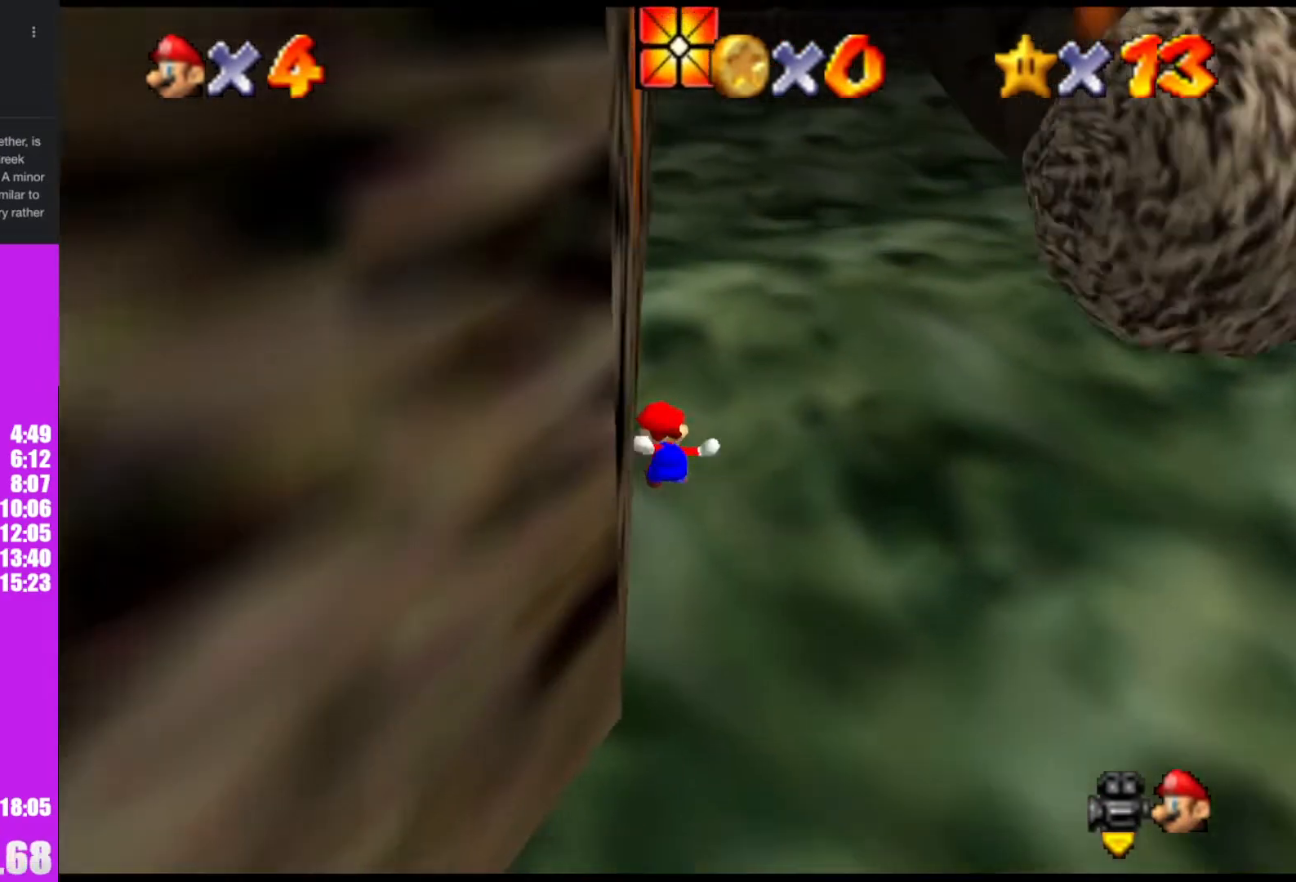
{"buttons": [], "left_stick": "up", "events": [[300, "A", "down"], [333, "B", "down"], [433, "B", "up"], [467, "A", "up"]]}
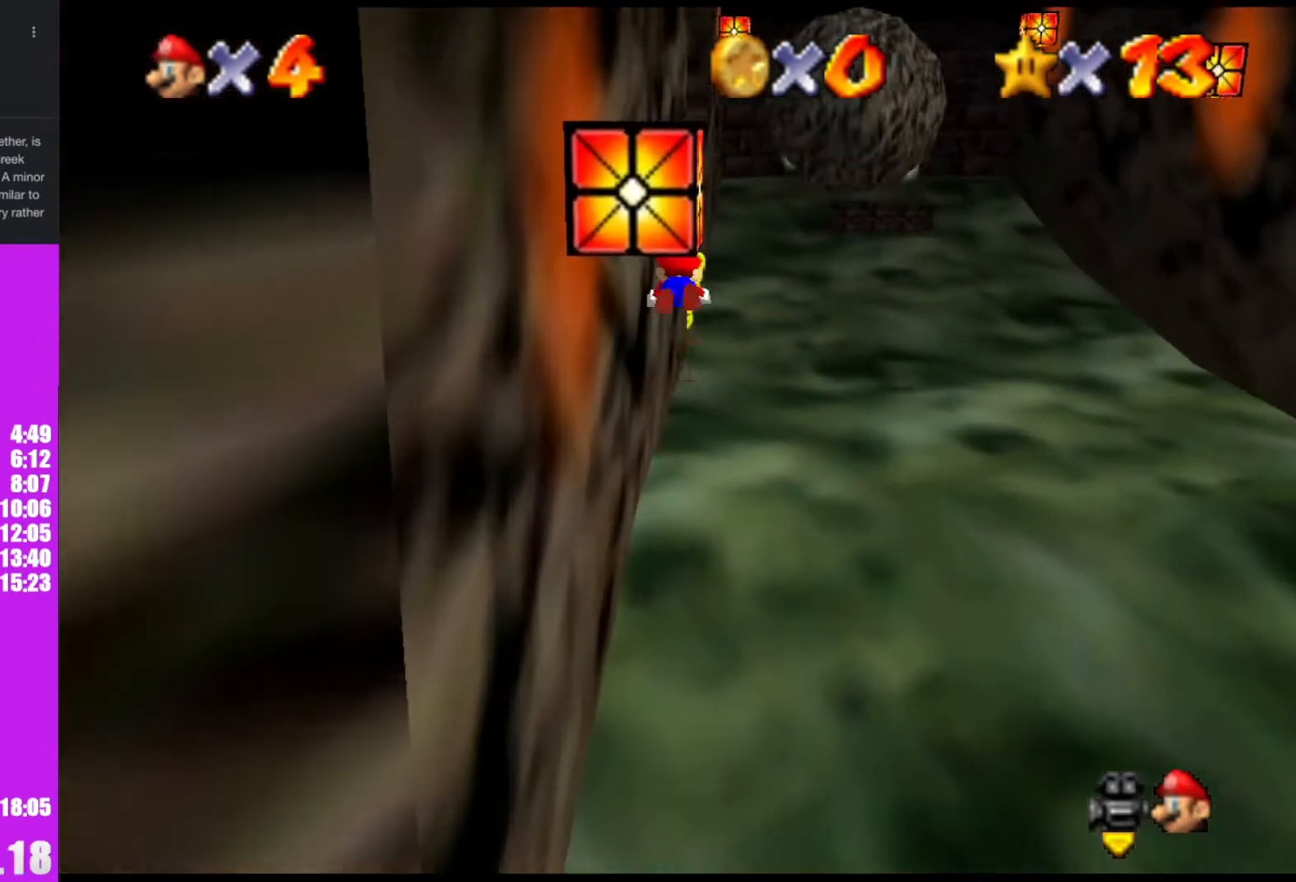
{"buttons": [], "left_stick": "up", "events": []}
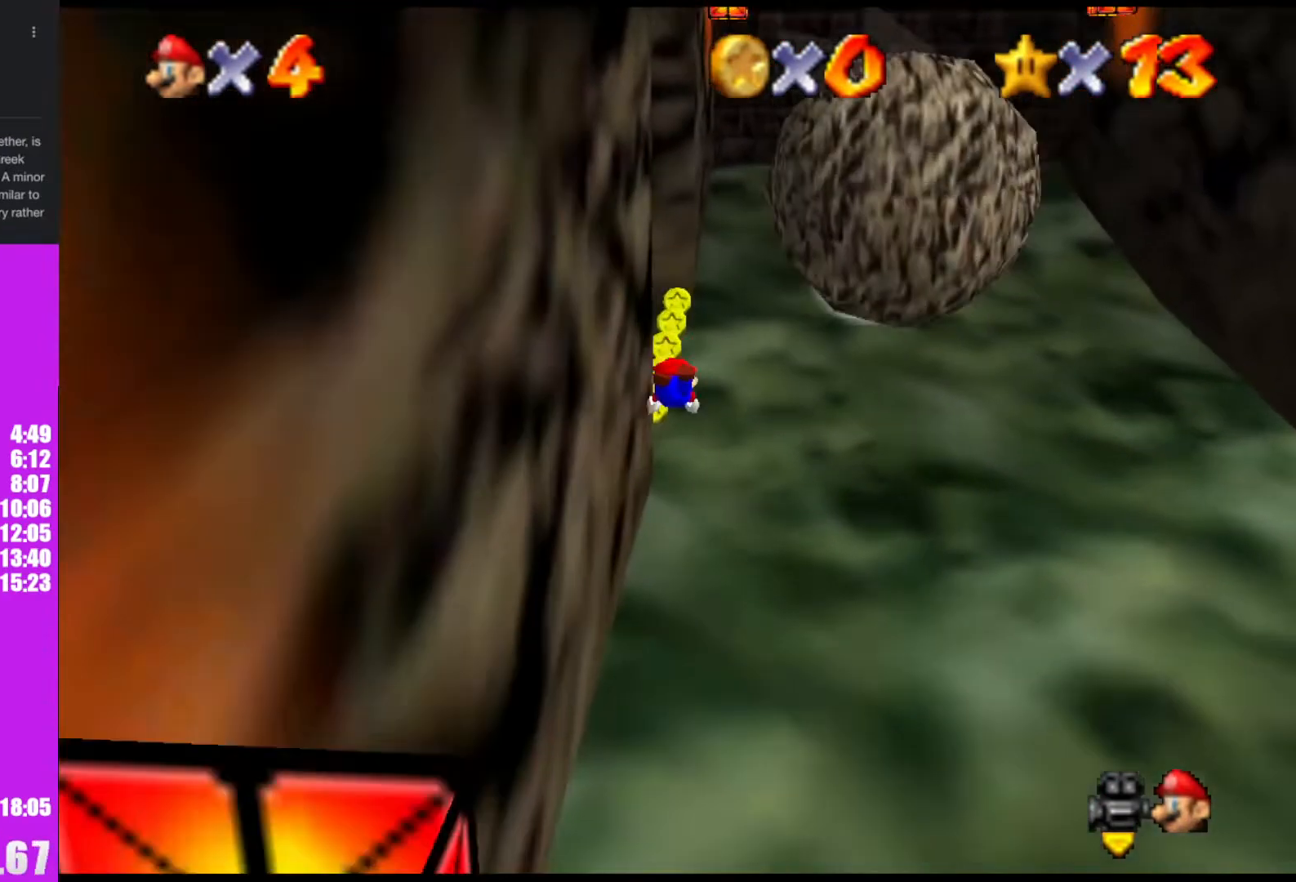
{"buttons": [], "left_stick": "up-right", "events": [[167, "A", "down"], [200, "B", "down"], [300, "B", "up"], [333, "A", "up"], [467, "left_stick", "up-right"]]}
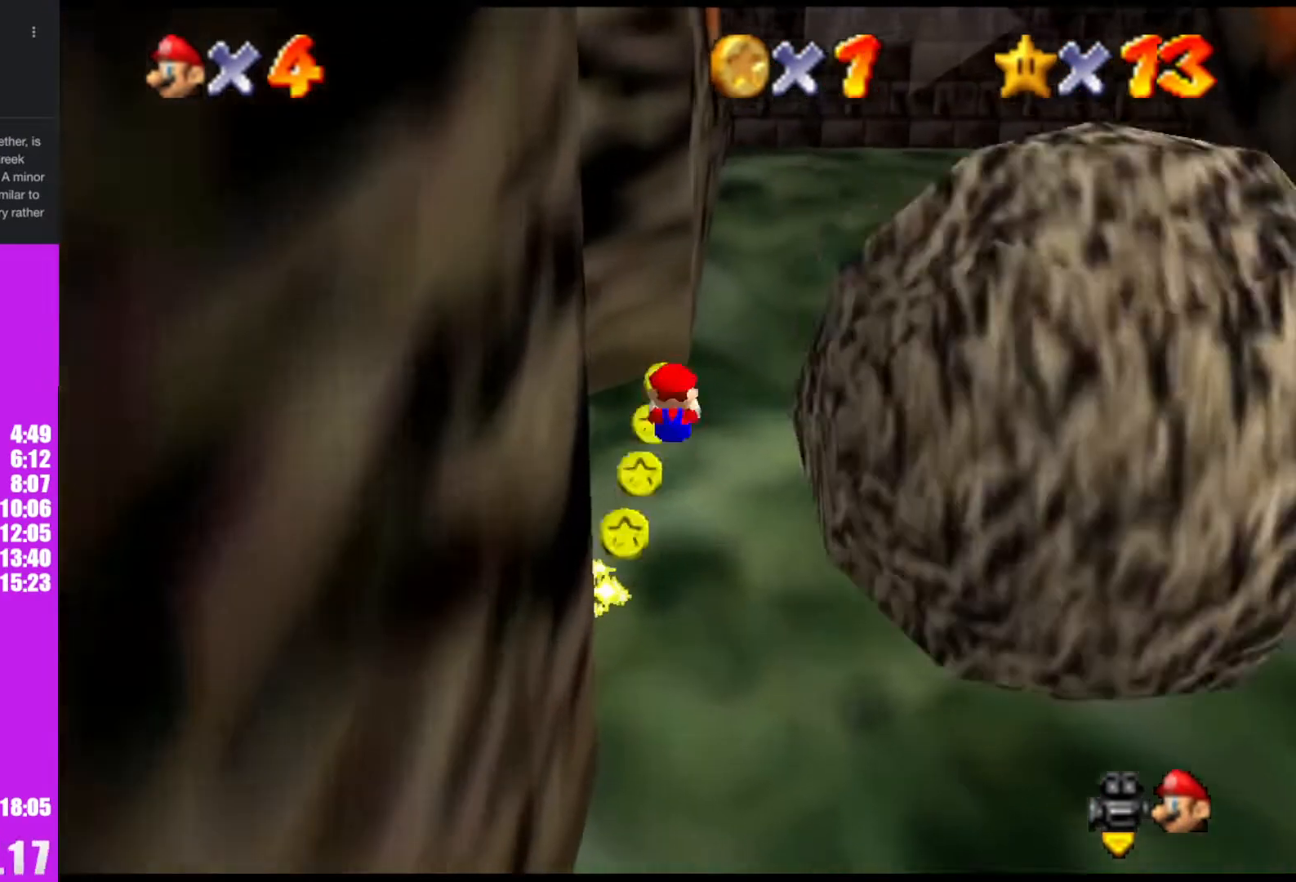
{"buttons": [], "left_stick": "up", "events": [[267, "B", "down"], [267, "left_stick", "up"], [367, "B", "up"], [367, "left_stick", "up-right"], [467, "left_stick", "up"]]}
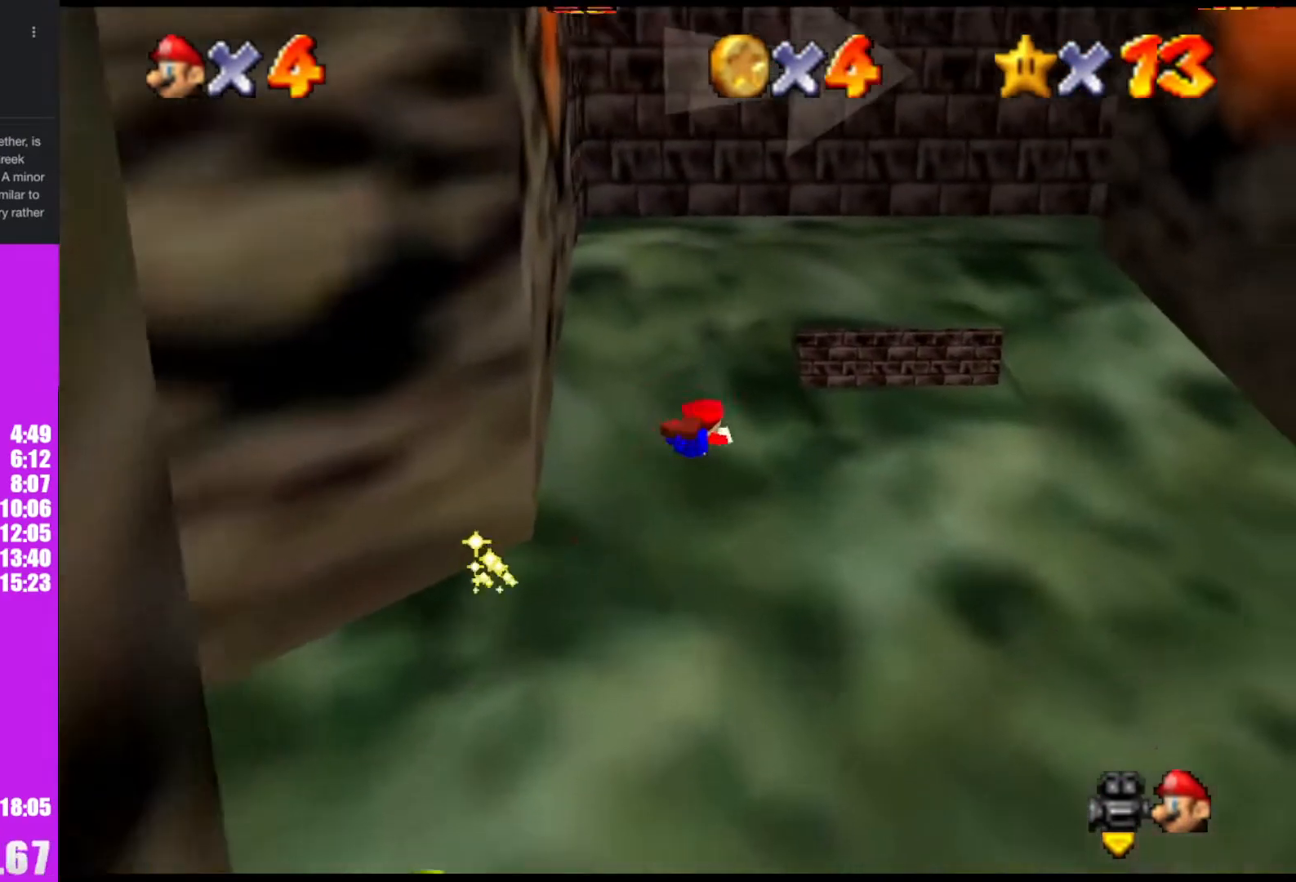
{"buttons": [], "left_stick": "up-left", "events": [[33, "A", "down"], [33, "left_stick", "up-left"], [67, "B", "down"], [167, "B", "up"], [200, "A", "up"]]}
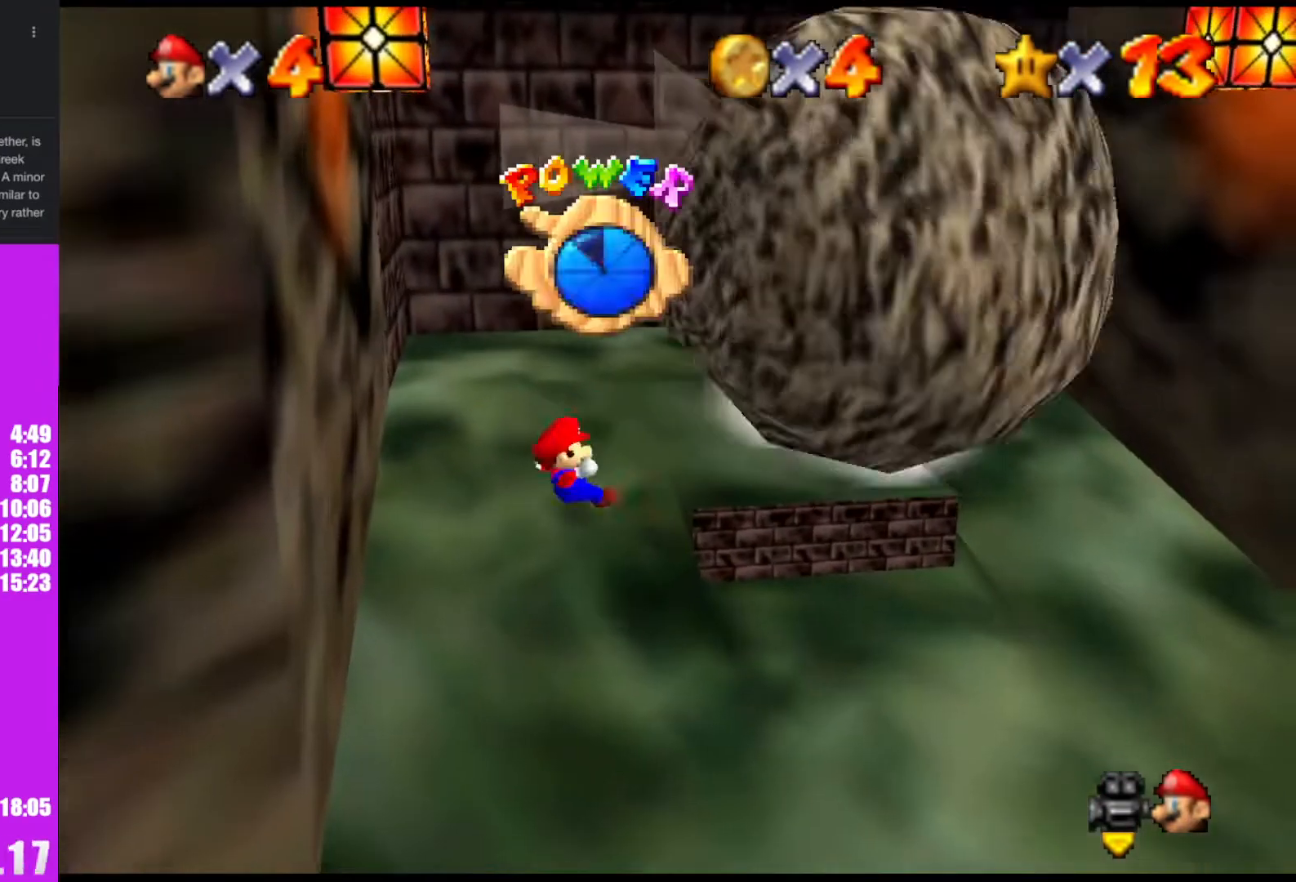
{"buttons": ["A"], "left_stick": "up", "events": [[100, "left_stick", "up"], [500, "A", "down"]]}
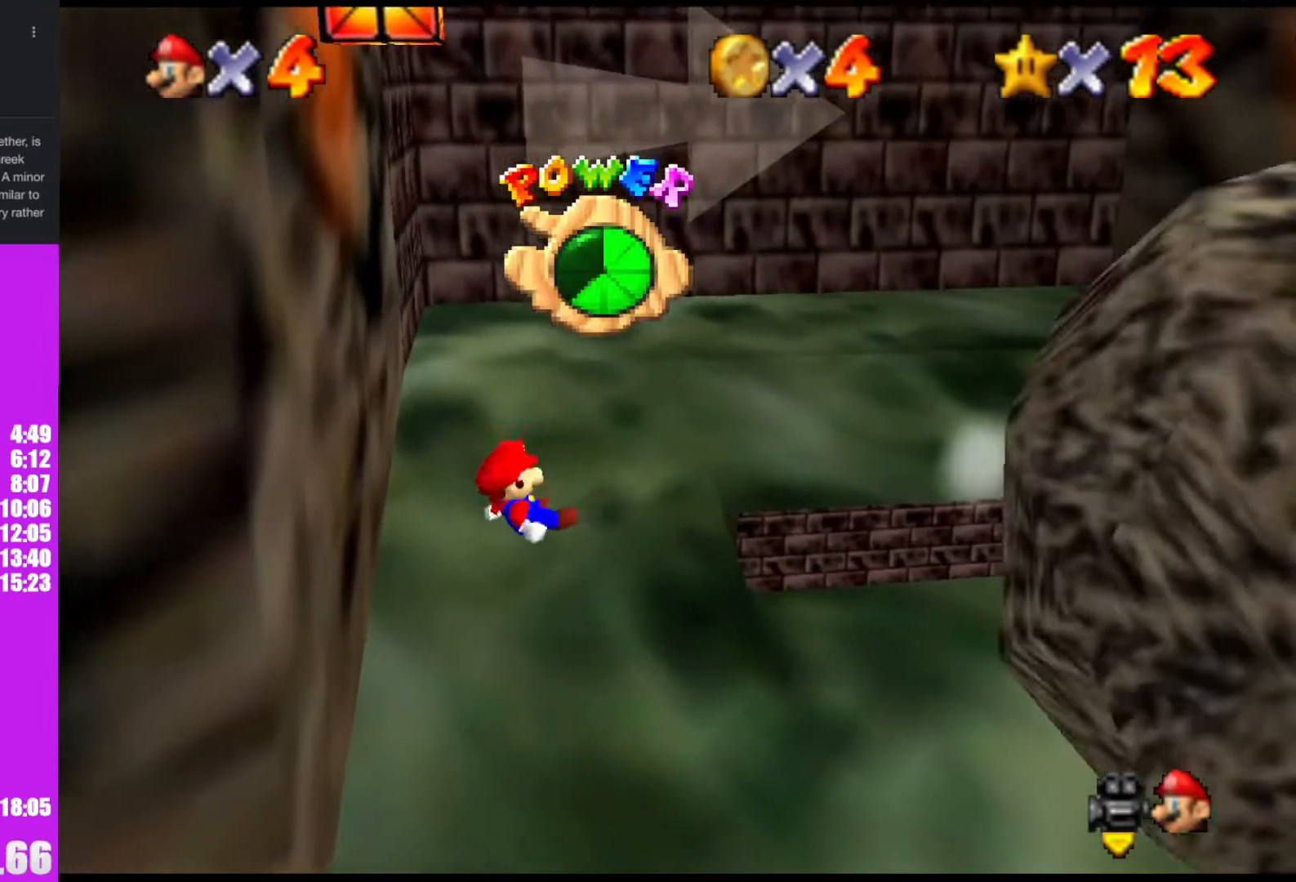
{"buttons": ["A"], "left_stick": "up", "events": []}
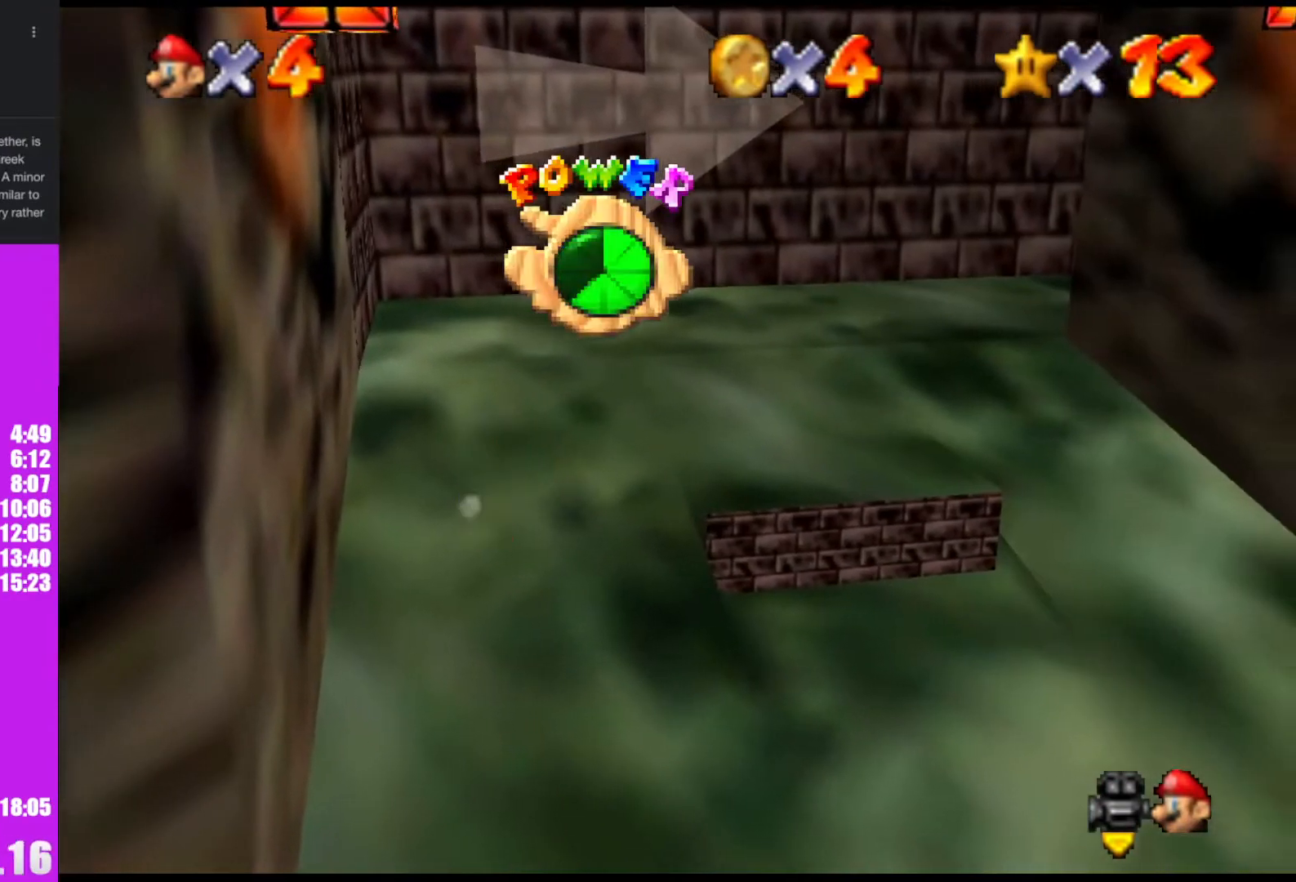
{"buttons": ["A"], "left_stick": "up", "events": []}
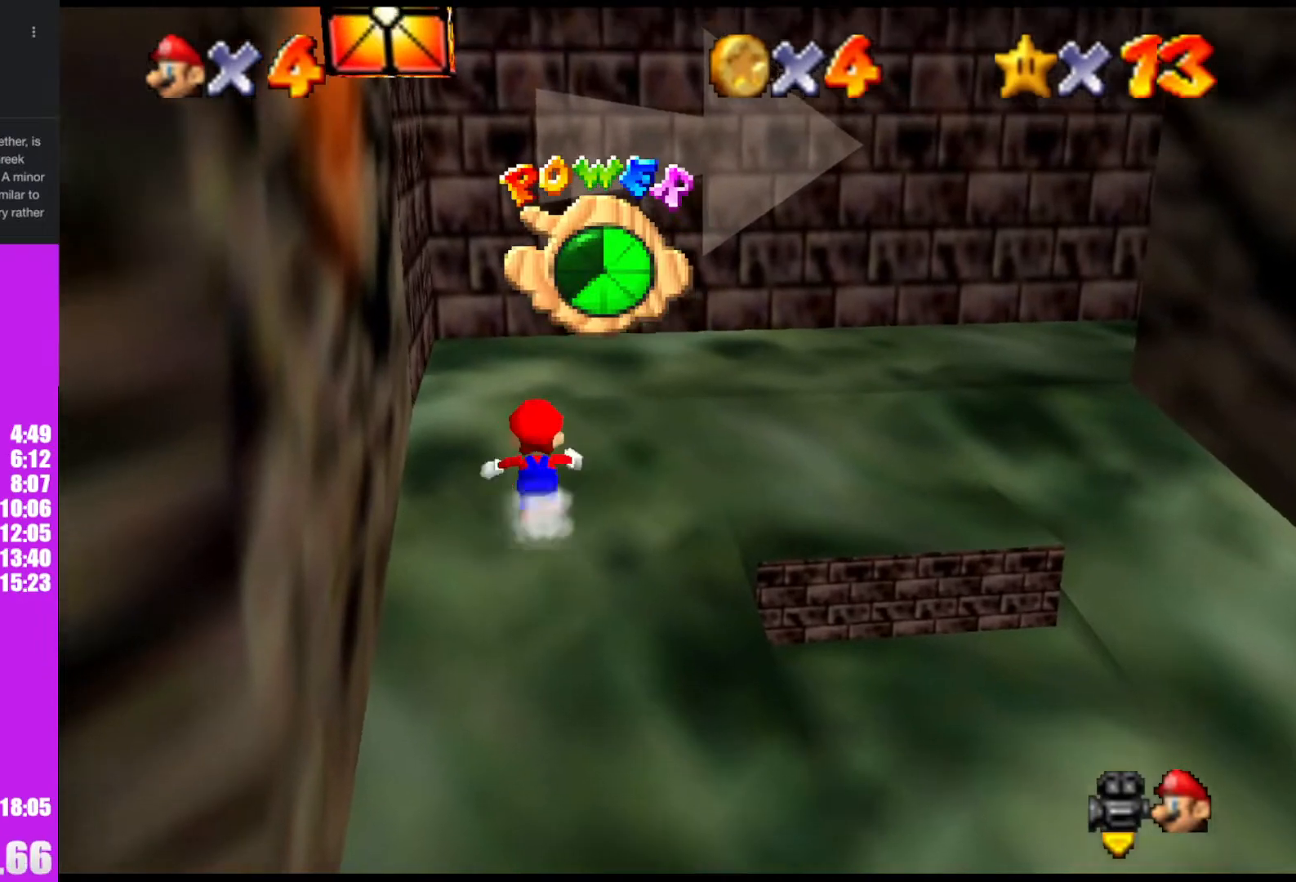
{"buttons": [], "left_stick": "up", "events": [[133, "B", "down"], [267, "B", "up"], [300, "A", "up"]]}
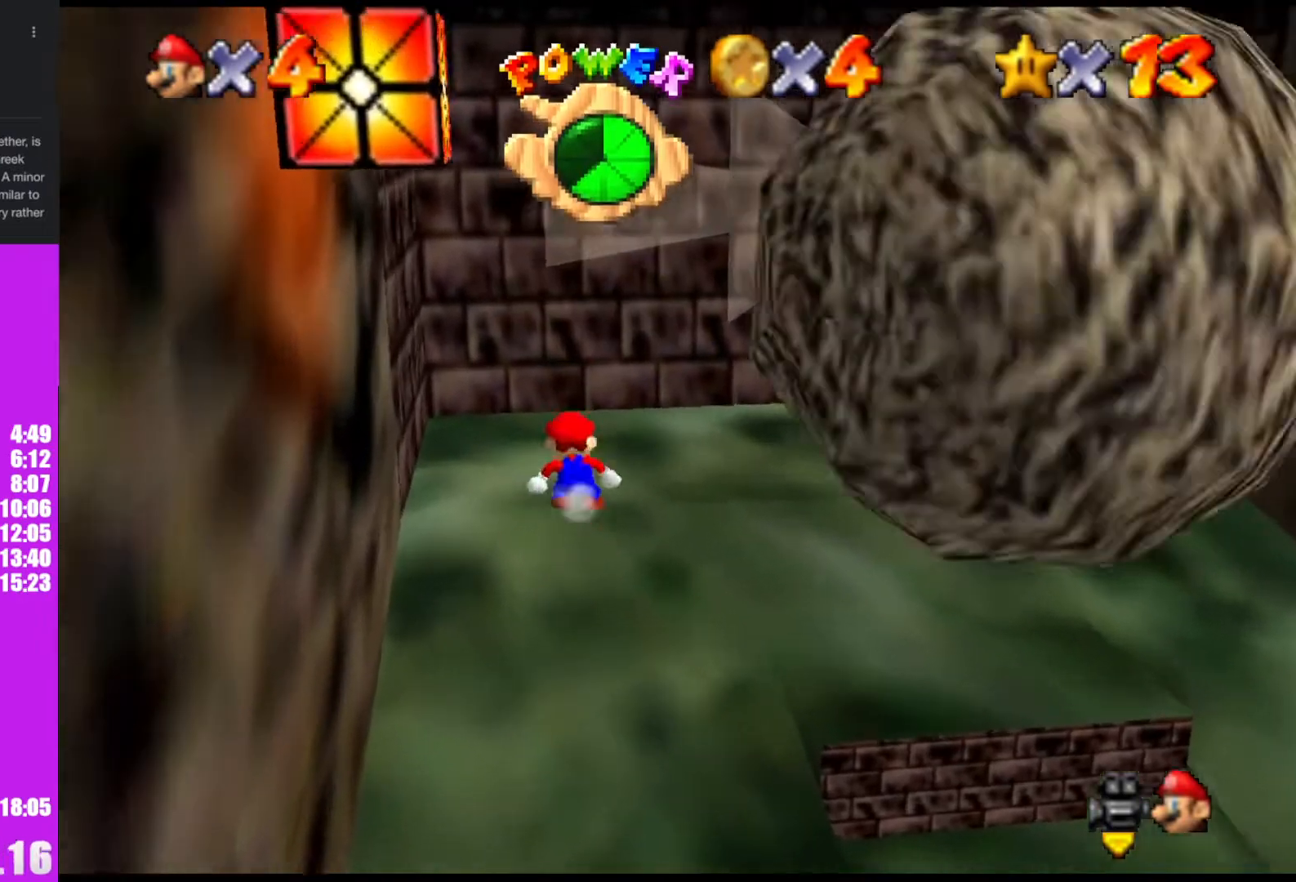
{"buttons": [], "left_stick": "up-right", "events": [[200, "left_stick", "up-right"]]}
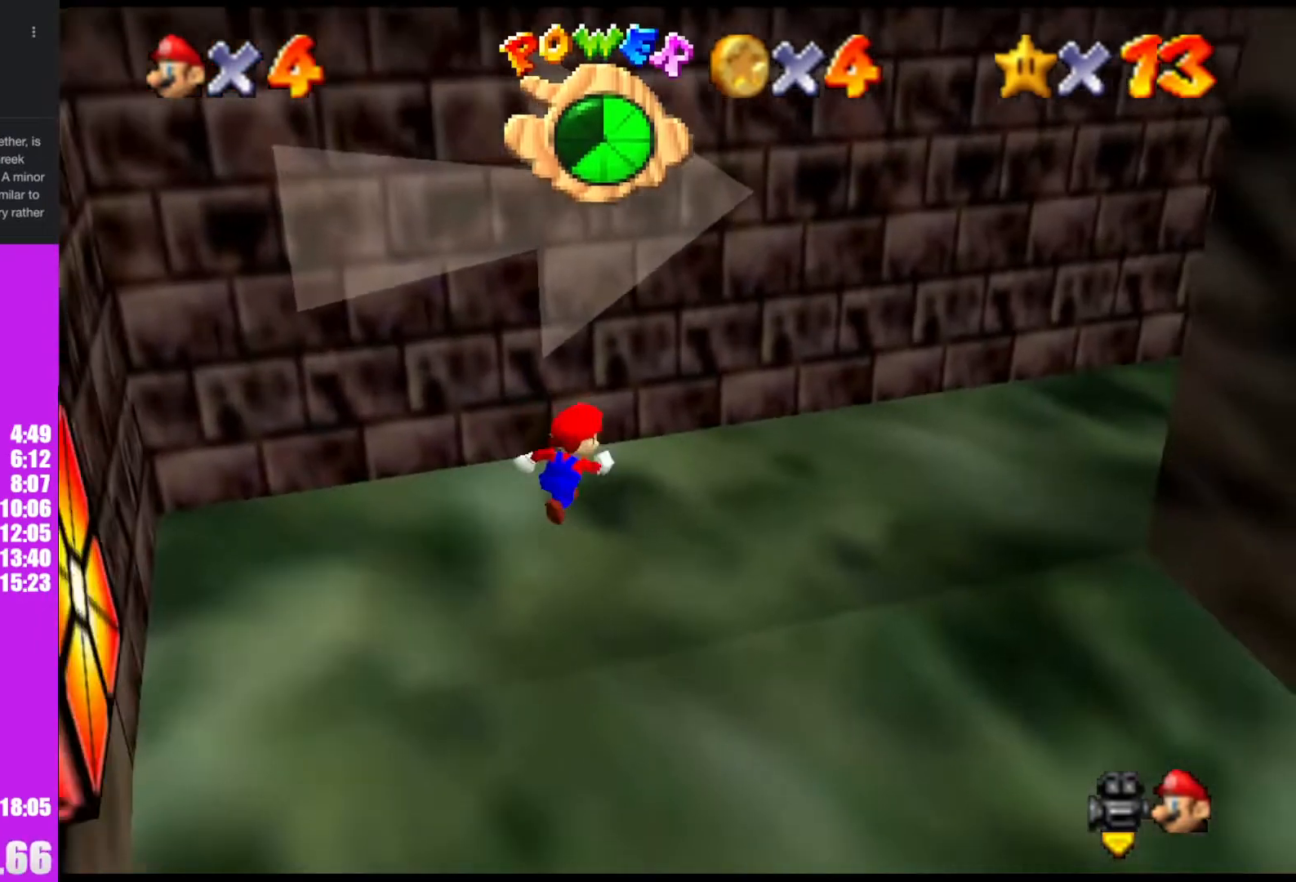
{"buttons": [], "left_stick": "right", "events": [[500, "left_stick", "right"]]}
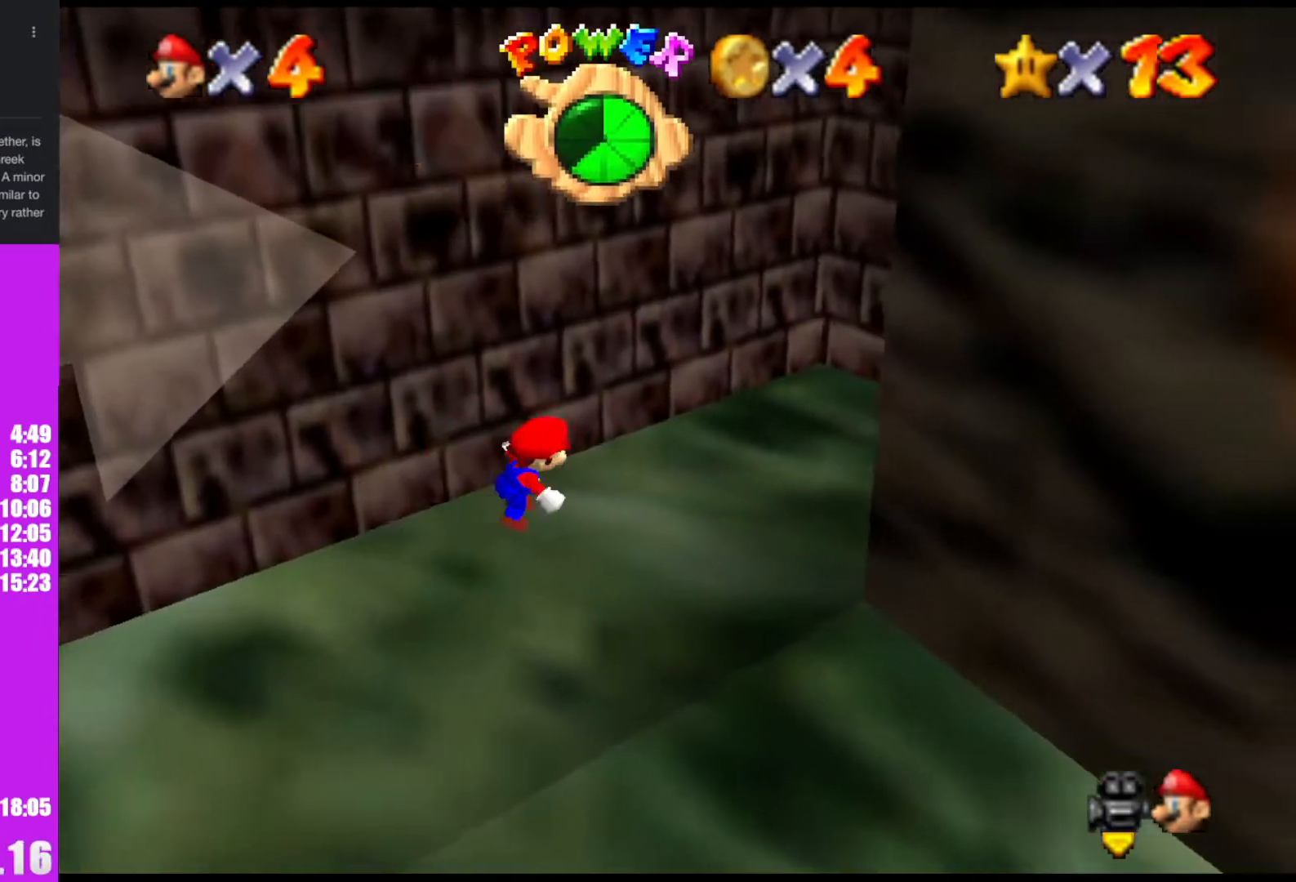
{"buttons": ["A"], "left_stick": "up-left", "events": [[267, "left_stick", "up-left"], [367, "A", "down"]]}
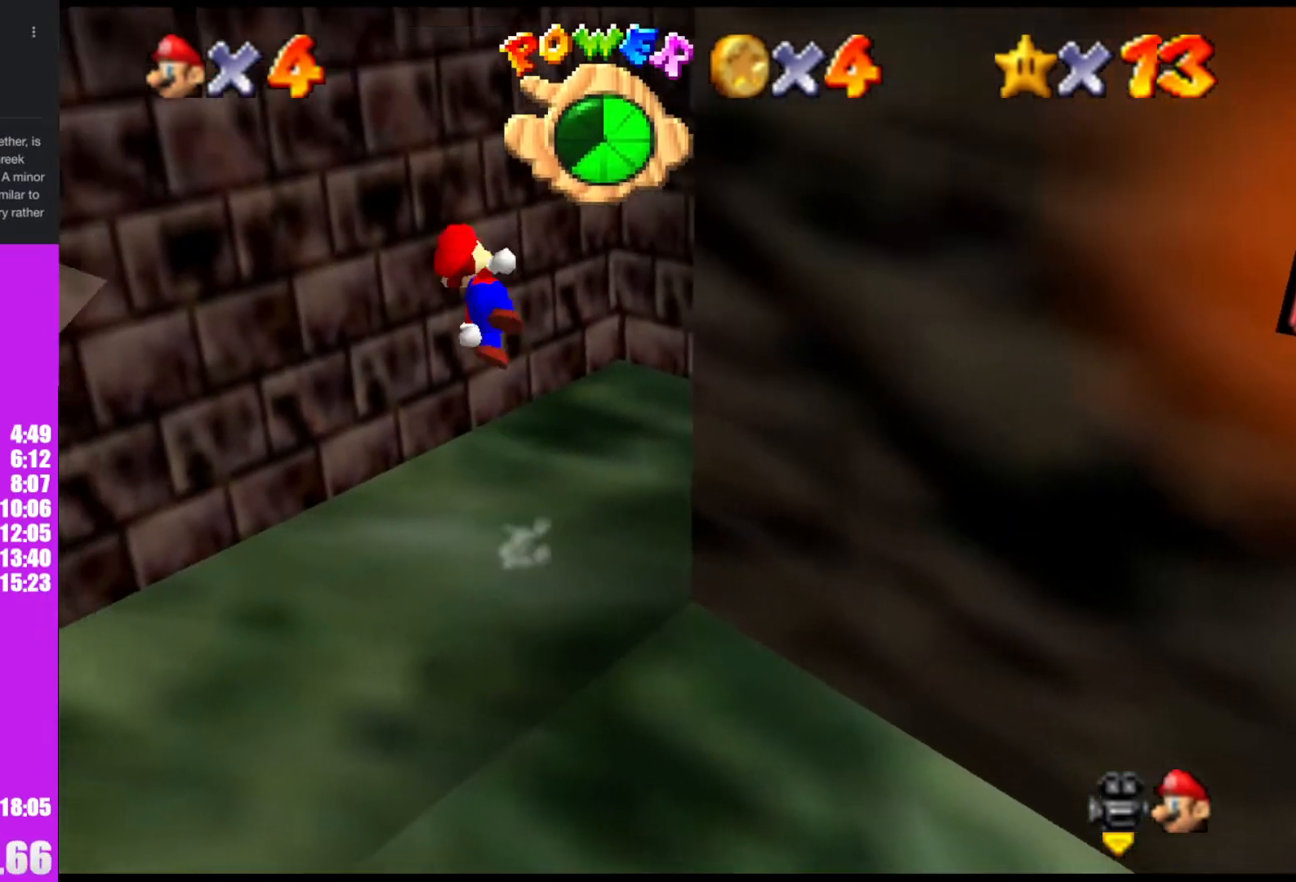
{"buttons": ["A"], "left_stick": "down-right", "events": [[133, "A", "up"], [467, "A", "down"], [500, "left_stick", "down-right"]]}
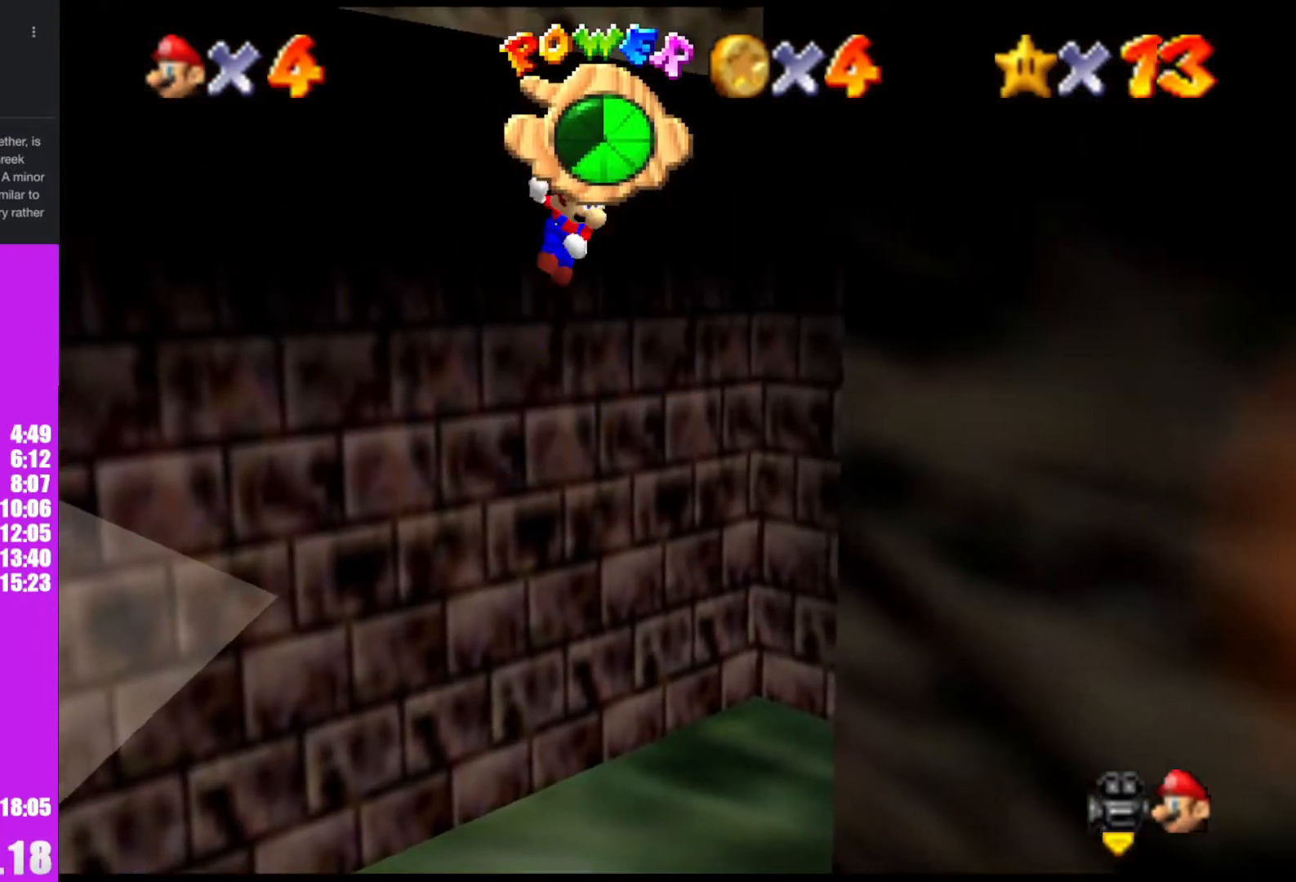
{"buttons": [], "left_stick": "center", "events": [[200, "B", "down"], [267, "left_stick", "right"], [300, "B", "up"], [333, "A", "up"], [433, "left_stick", "up"], [500, "left_stick", "center"]]}
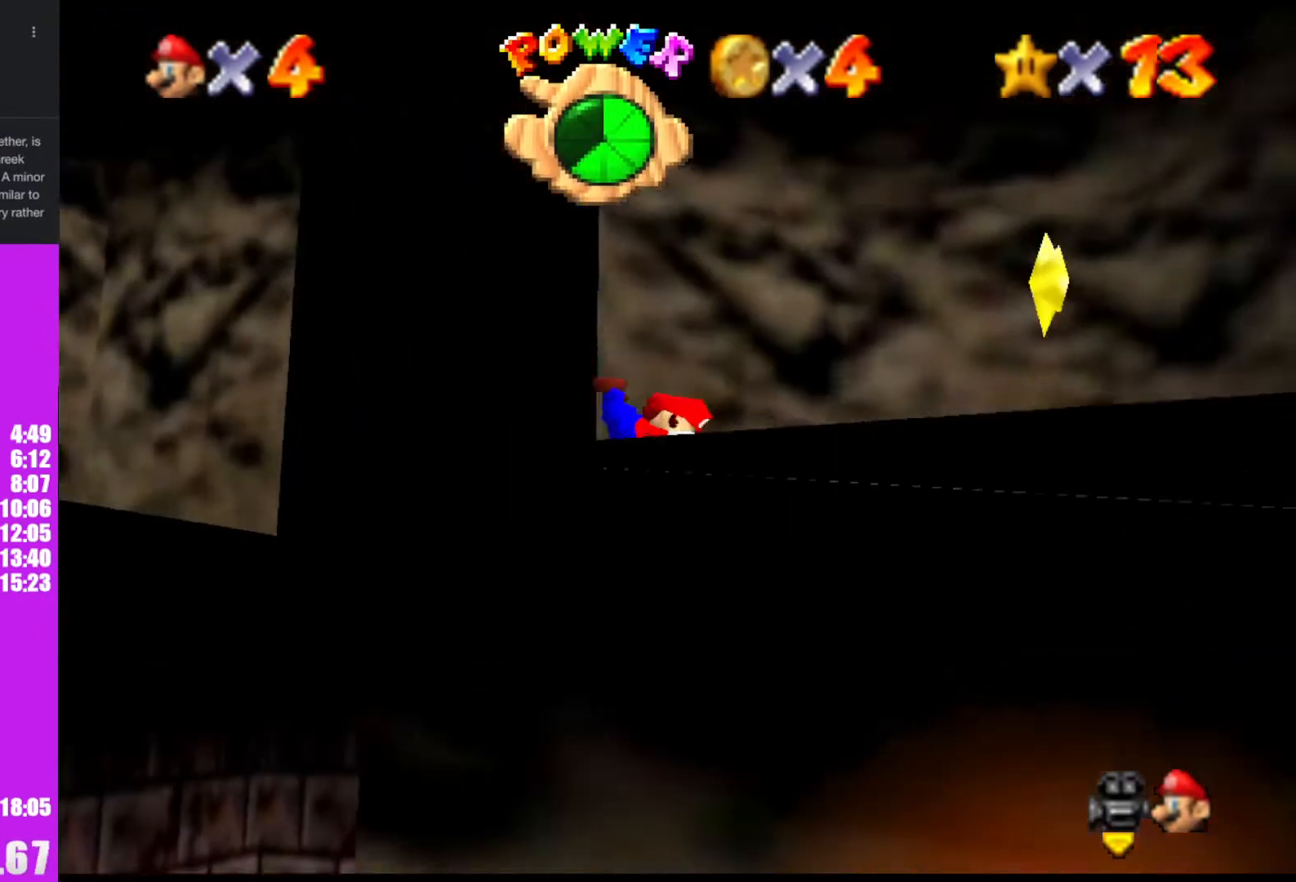
{"buttons": [], "left_stick": "right", "events": [[167, "left_stick", "up"], [200, "A", "down"], [233, "B", "down"], [233, "left_stick", "up-left"], [333, "B", "up"], [367, "left_stick", "down"], [400, "A", "up"], [467, "left_stick", "right"]]}
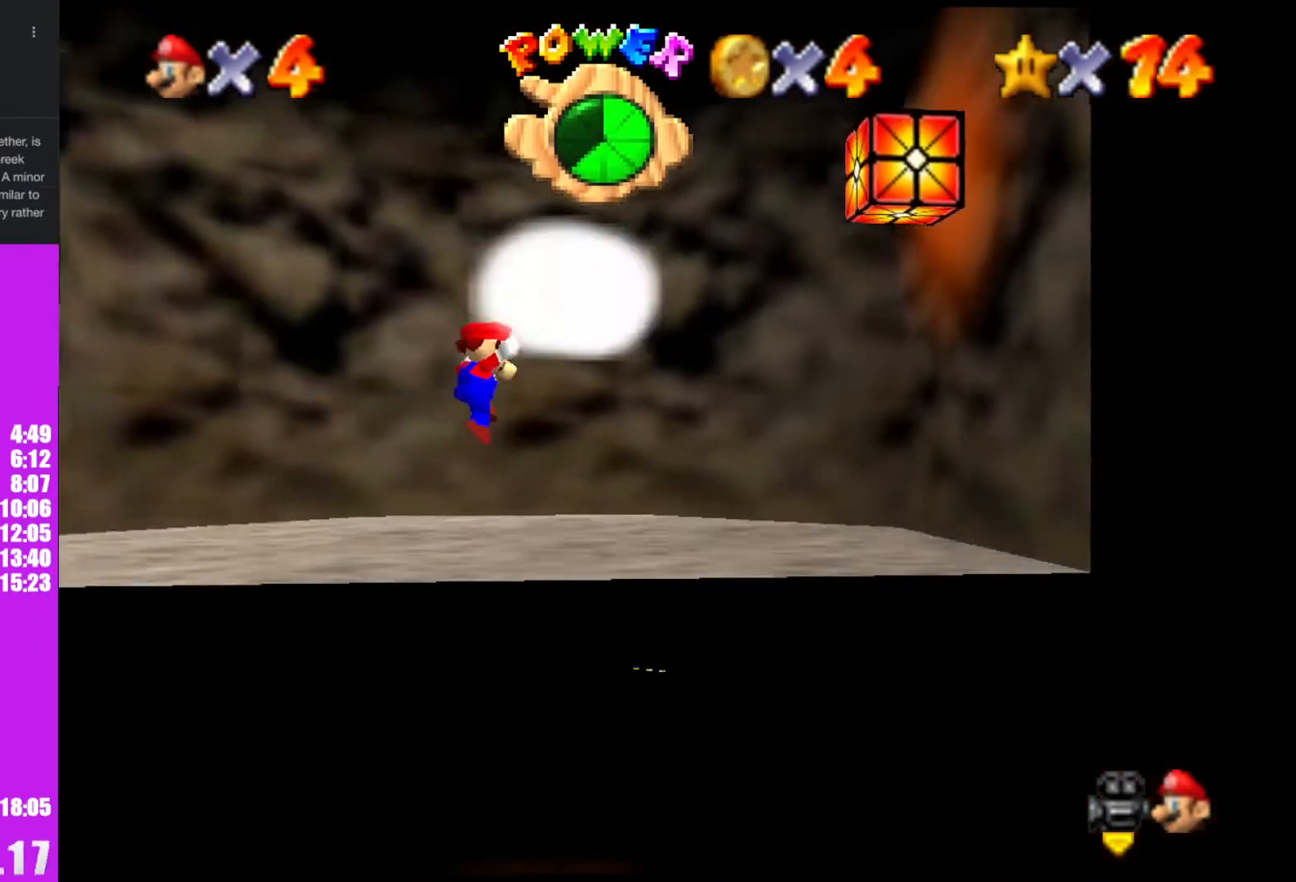
{"buttons": [], "left_stick": "center", "events": [[133, "left_stick", "center"]]}